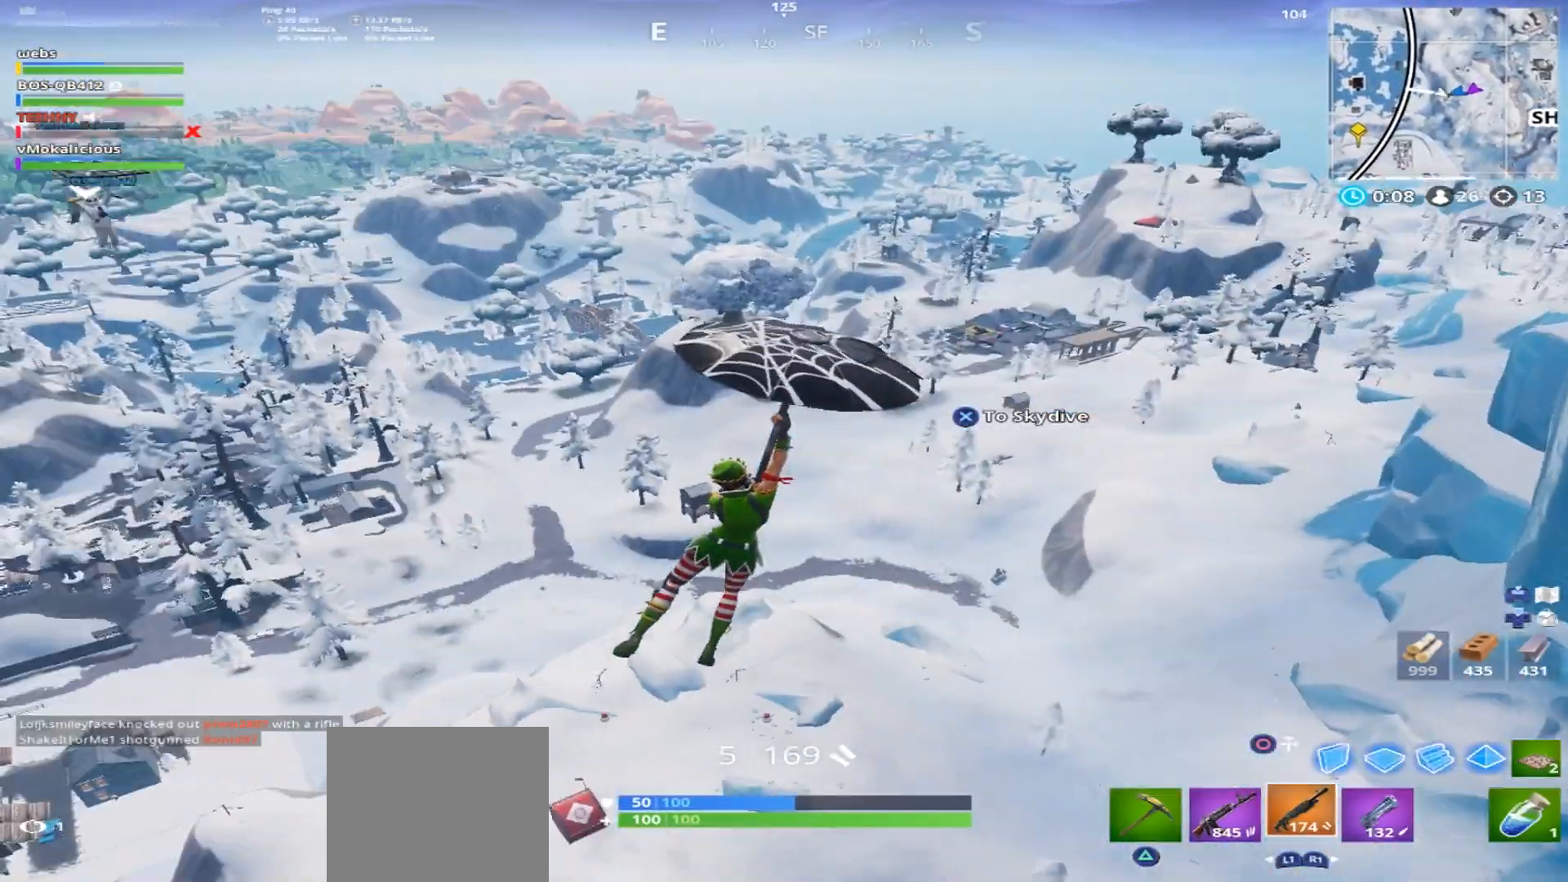
Gameplay with a controller (PlayStation layout); each line is a JSON object with the inputs held at the frame after it. "events" lists button and stick changes between this image and that frame as [ms after this image, input, new state], when the widget could be followed in between.
{"buttons": [], "left_stick": "down-right", "right_stick": "center", "events": []}
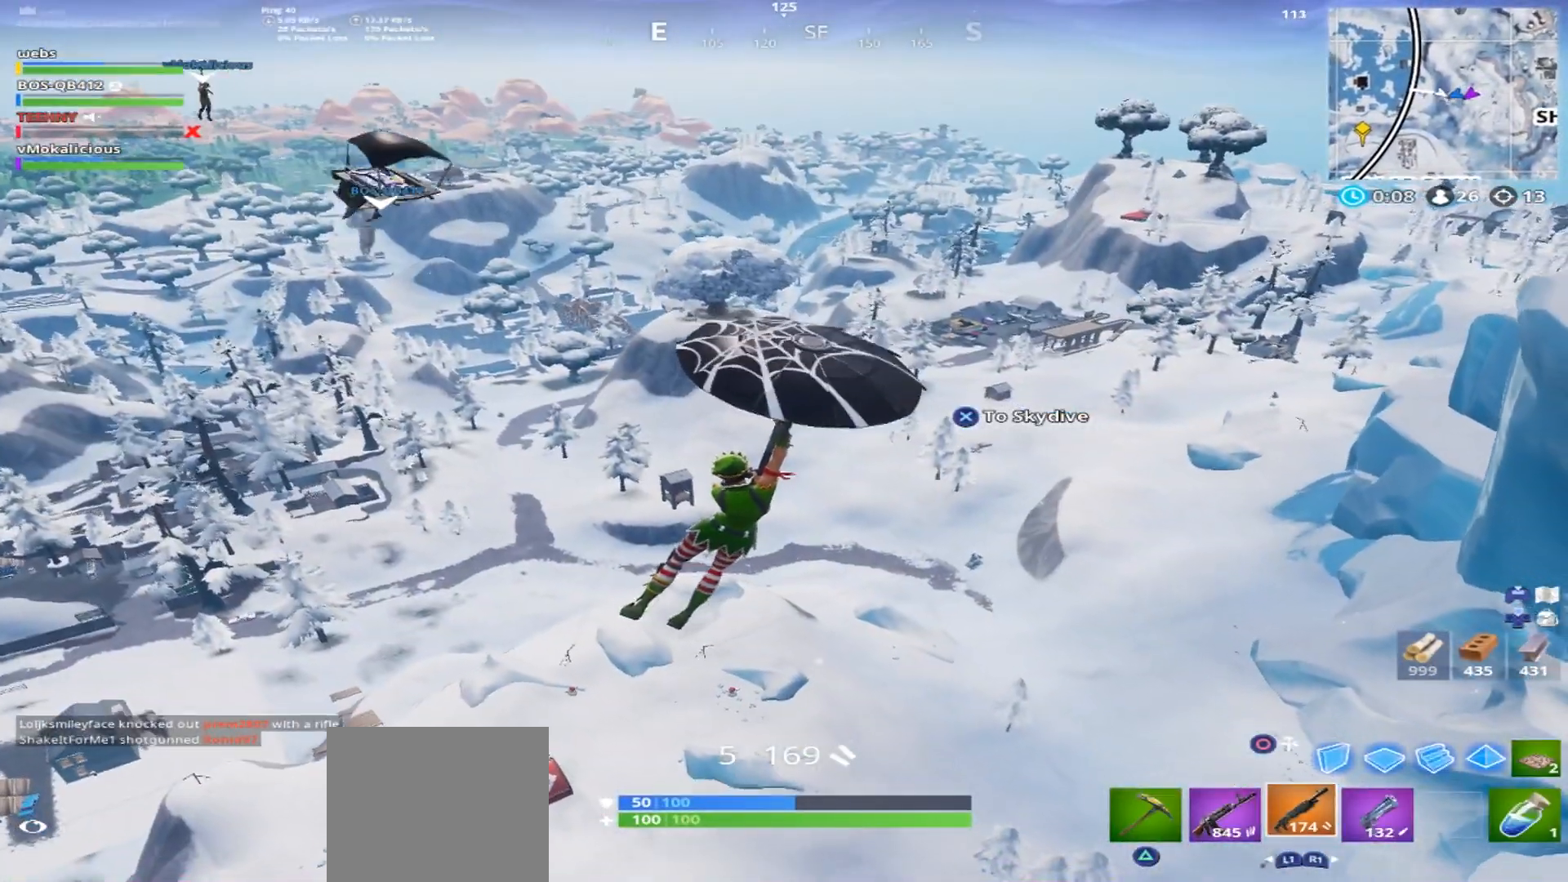
{"buttons": [], "left_stick": "down-right", "right_stick": "right", "events": [[367, "right_stick", "right"]]}
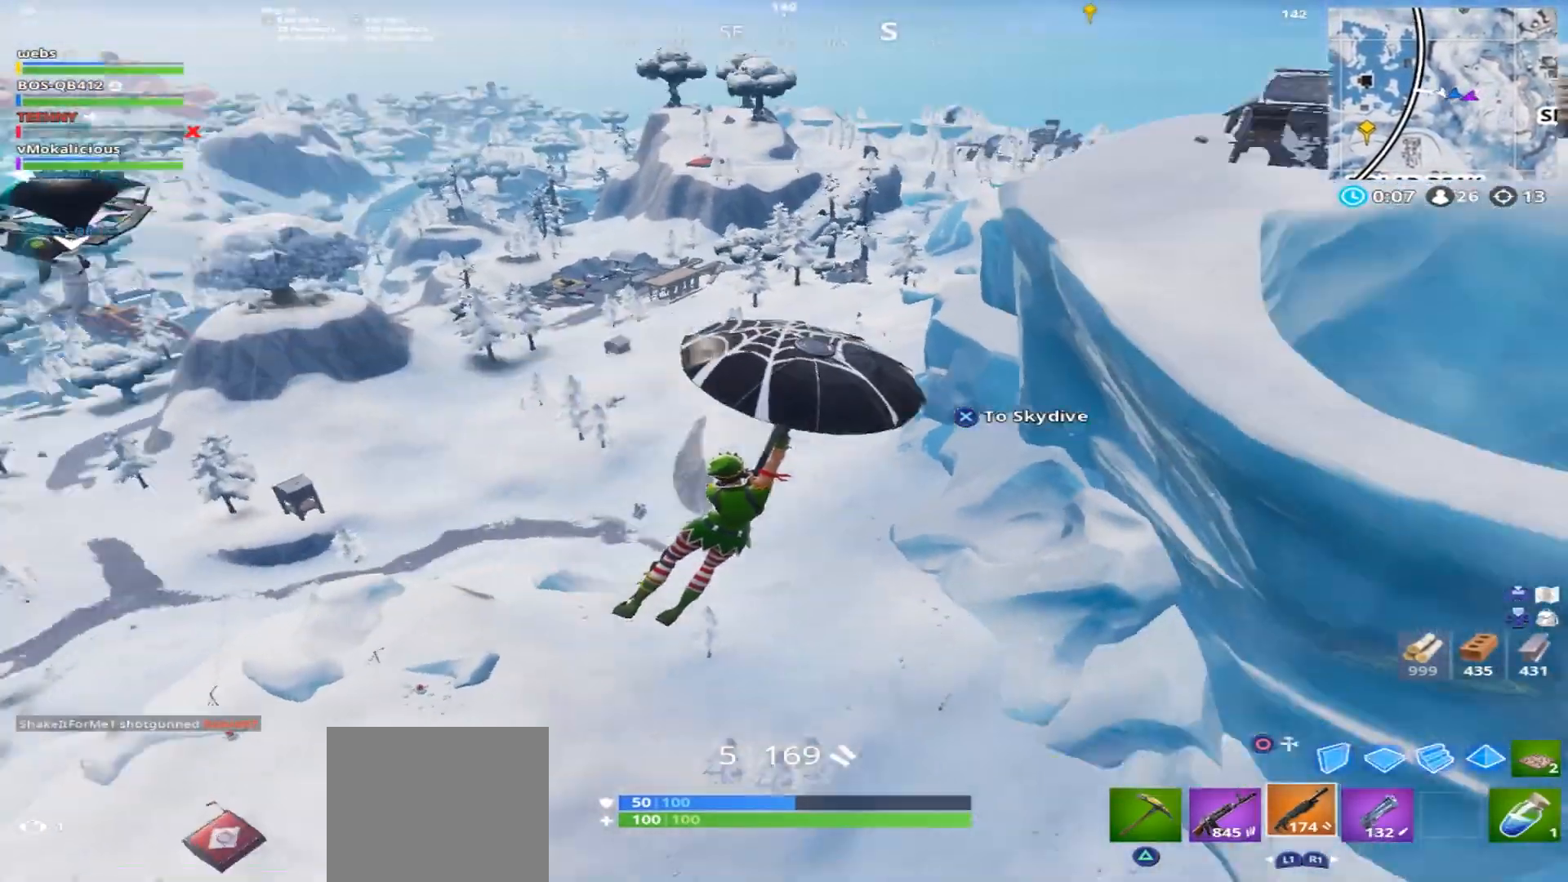
{"buttons": [], "left_stick": "up-right", "right_stick": "center", "events": [[167, "left_stick", "up-right"], [267, "right_stick", "center"]]}
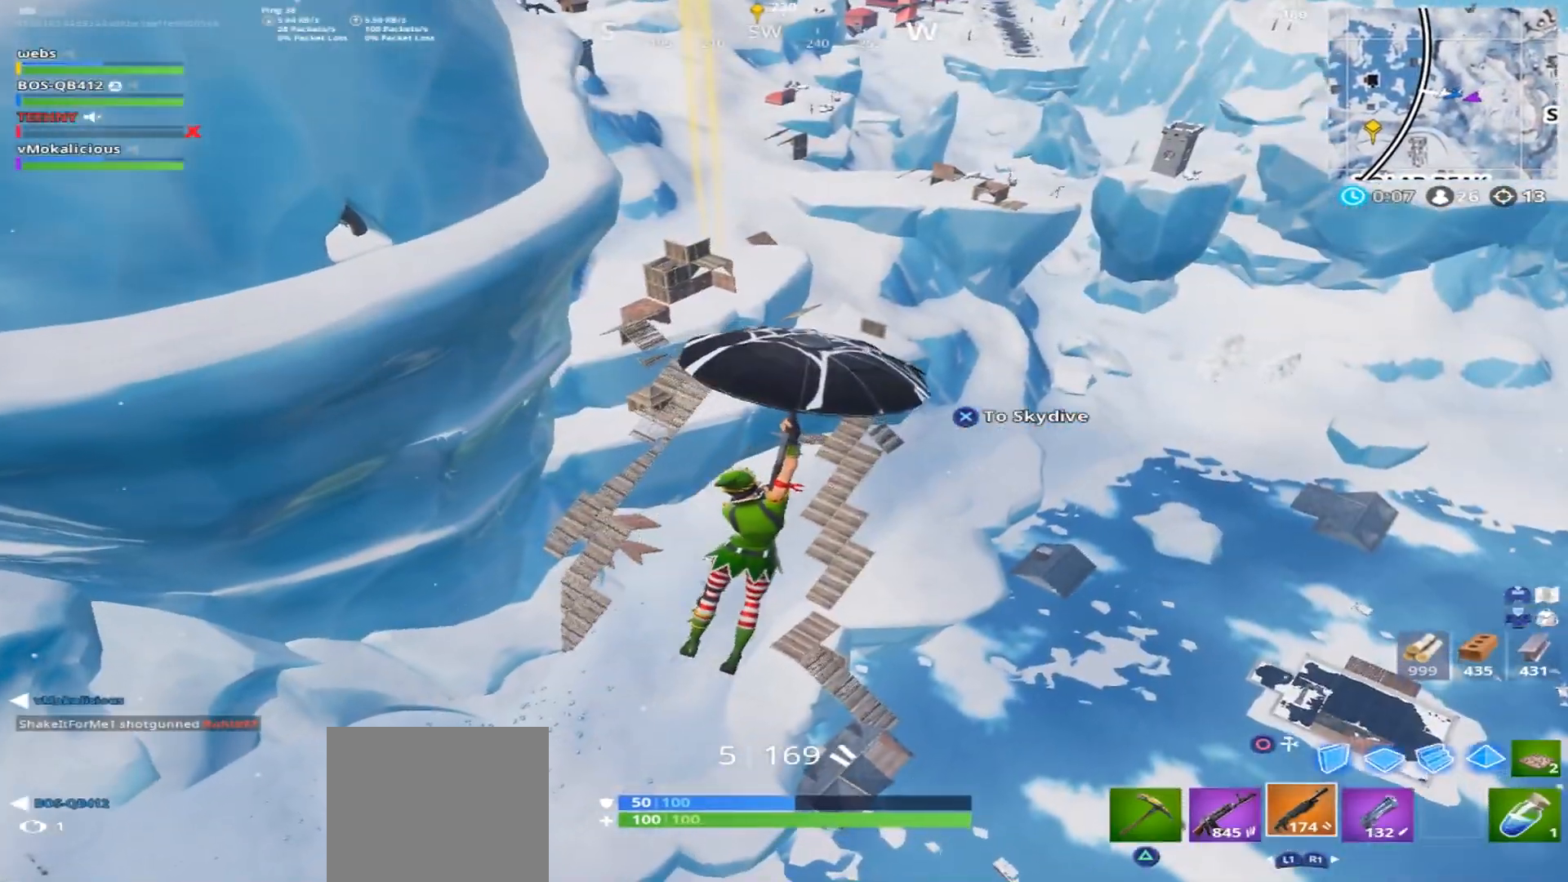
{"buttons": [], "left_stick": "up-right", "right_stick": "center", "events": []}
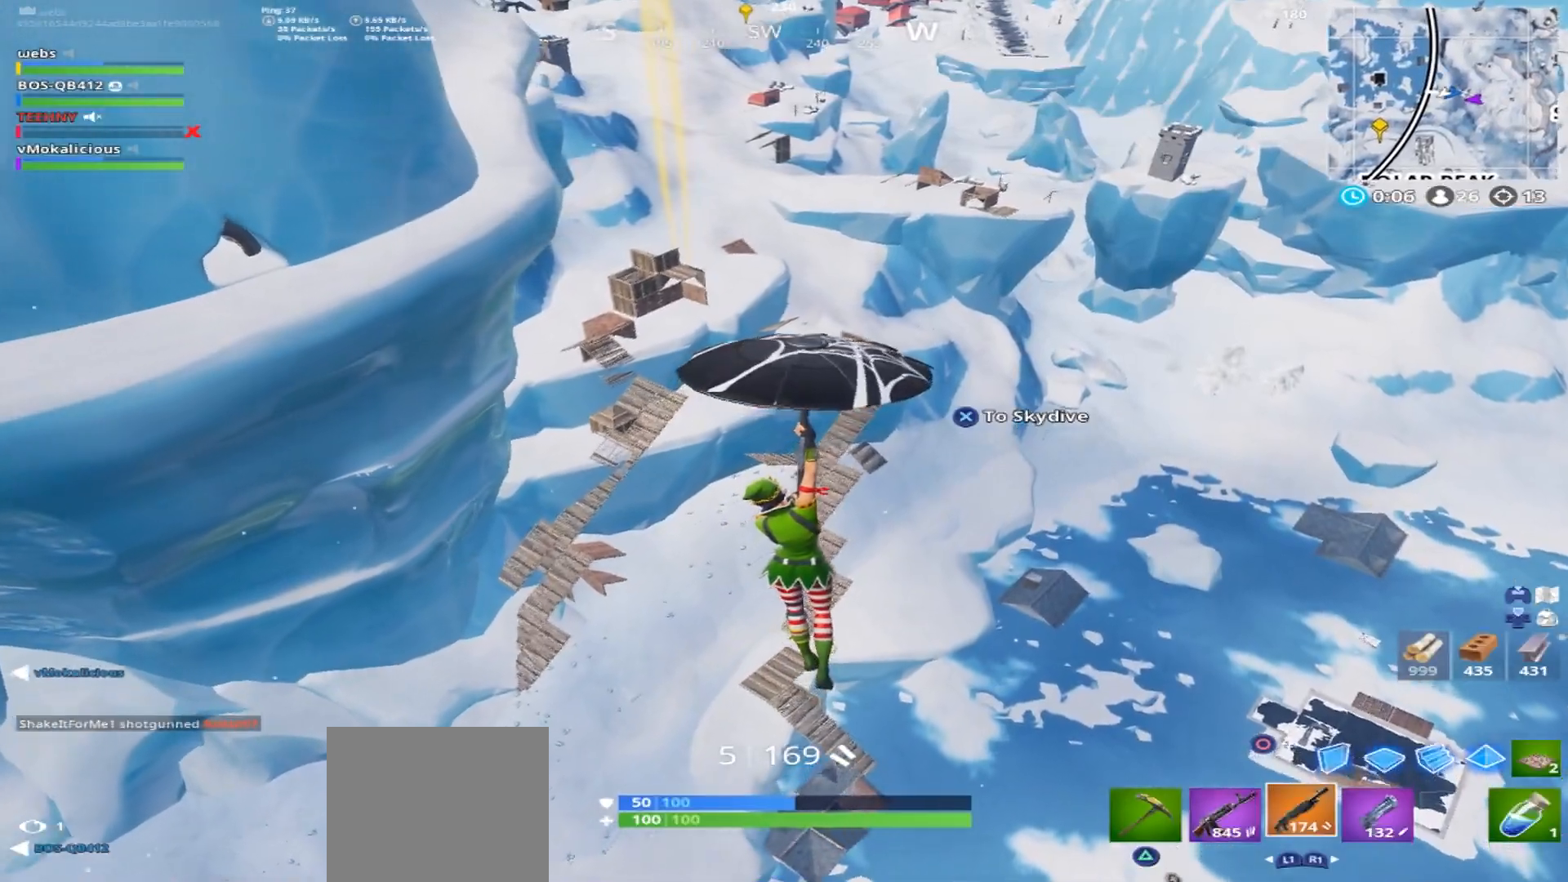
{"buttons": [], "left_stick": "up-right", "right_stick": "center", "events": []}
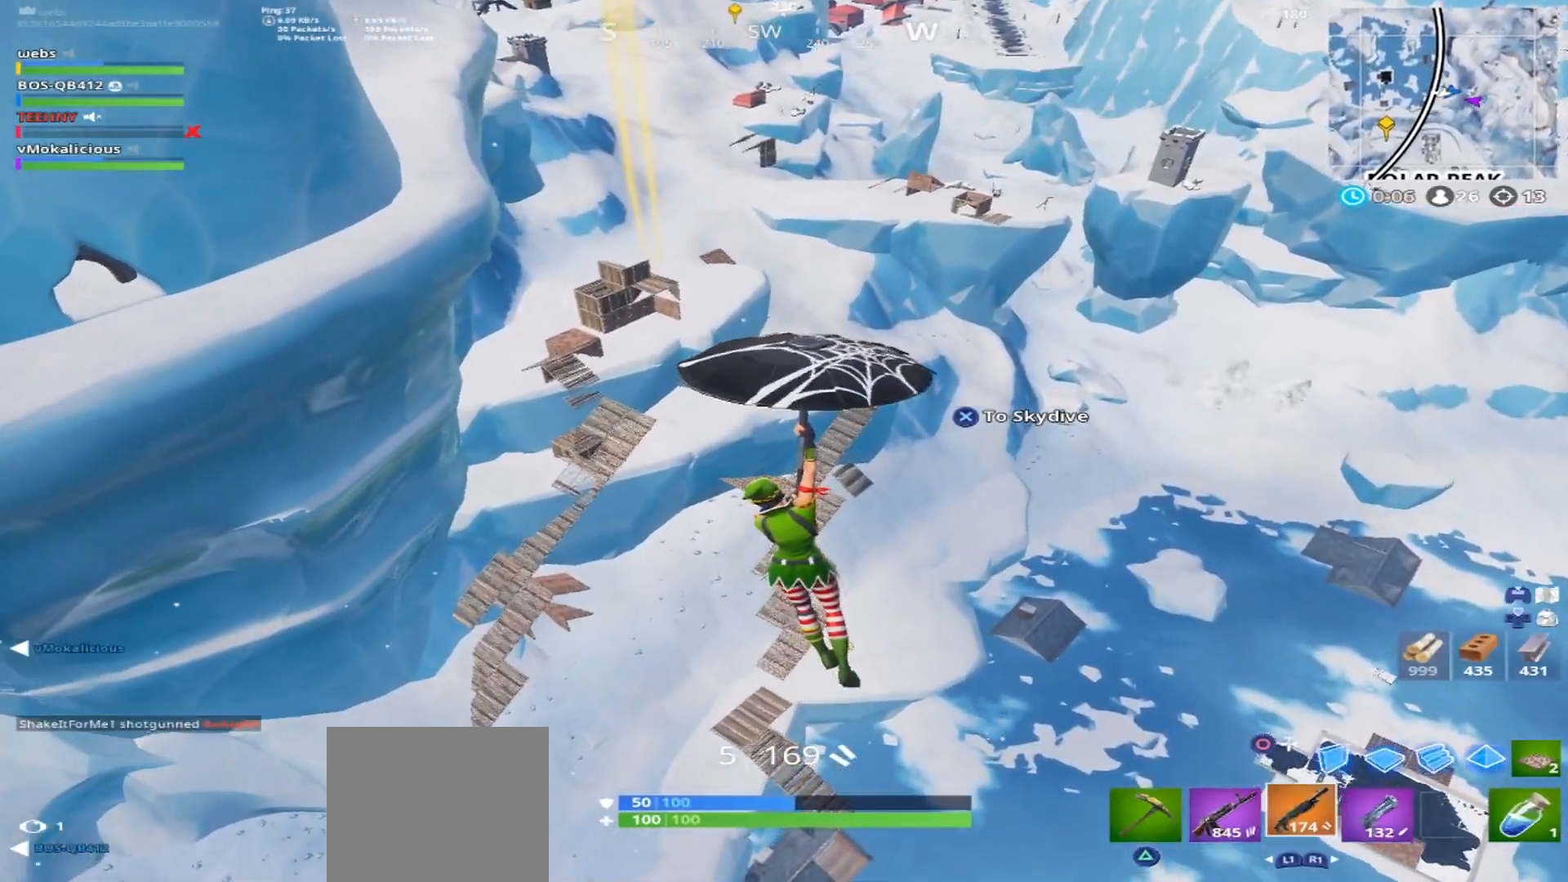
{"buttons": [], "left_stick": "up-right", "right_stick": "center", "events": []}
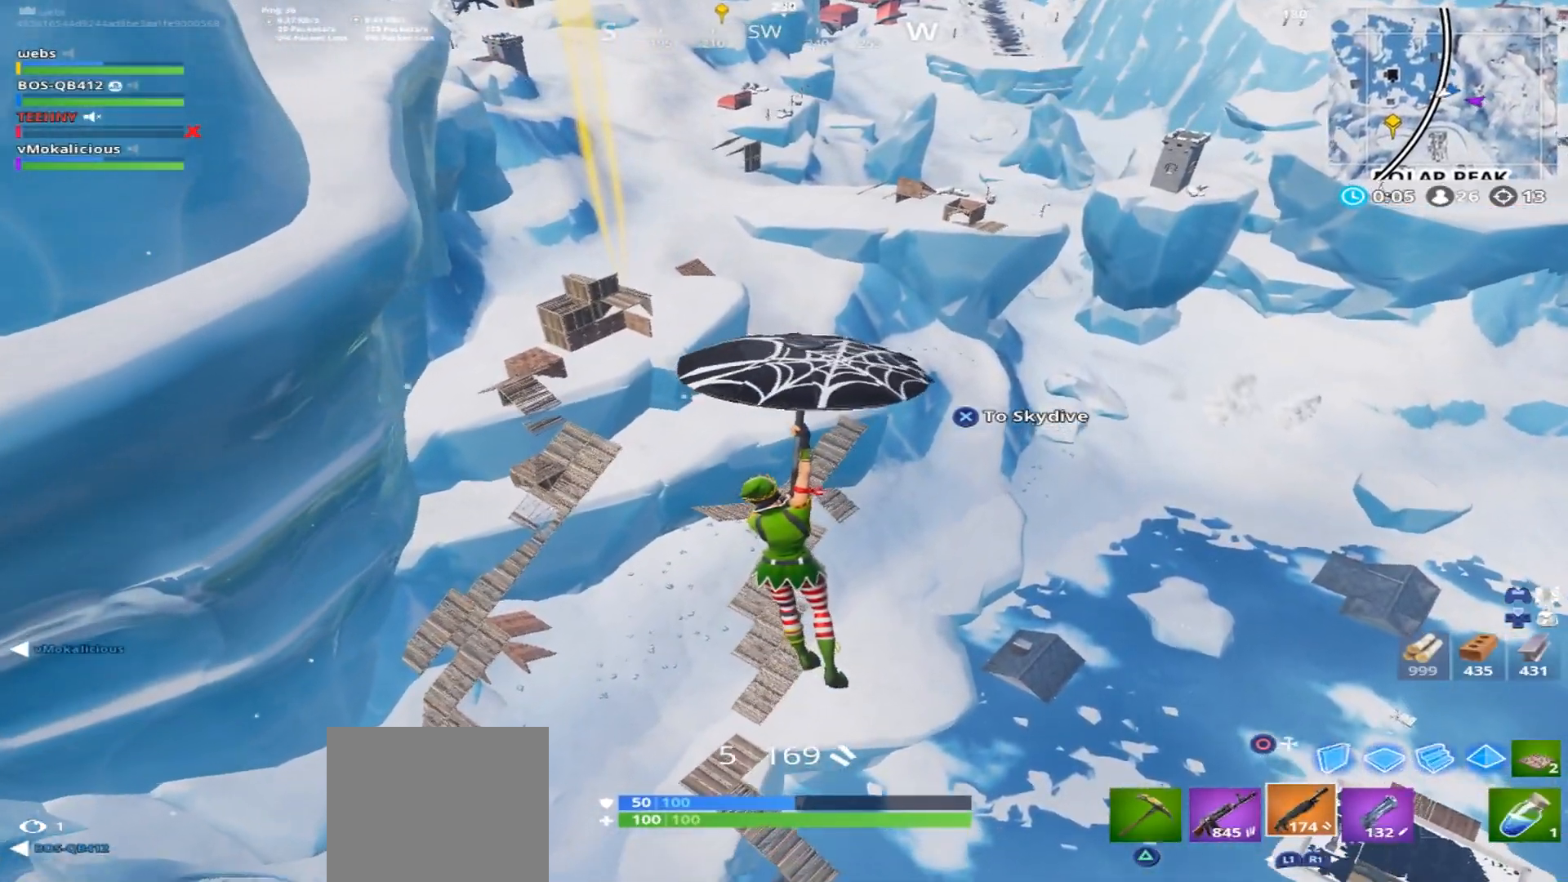
{"buttons": [], "left_stick": "up-right", "right_stick": "center", "events": []}
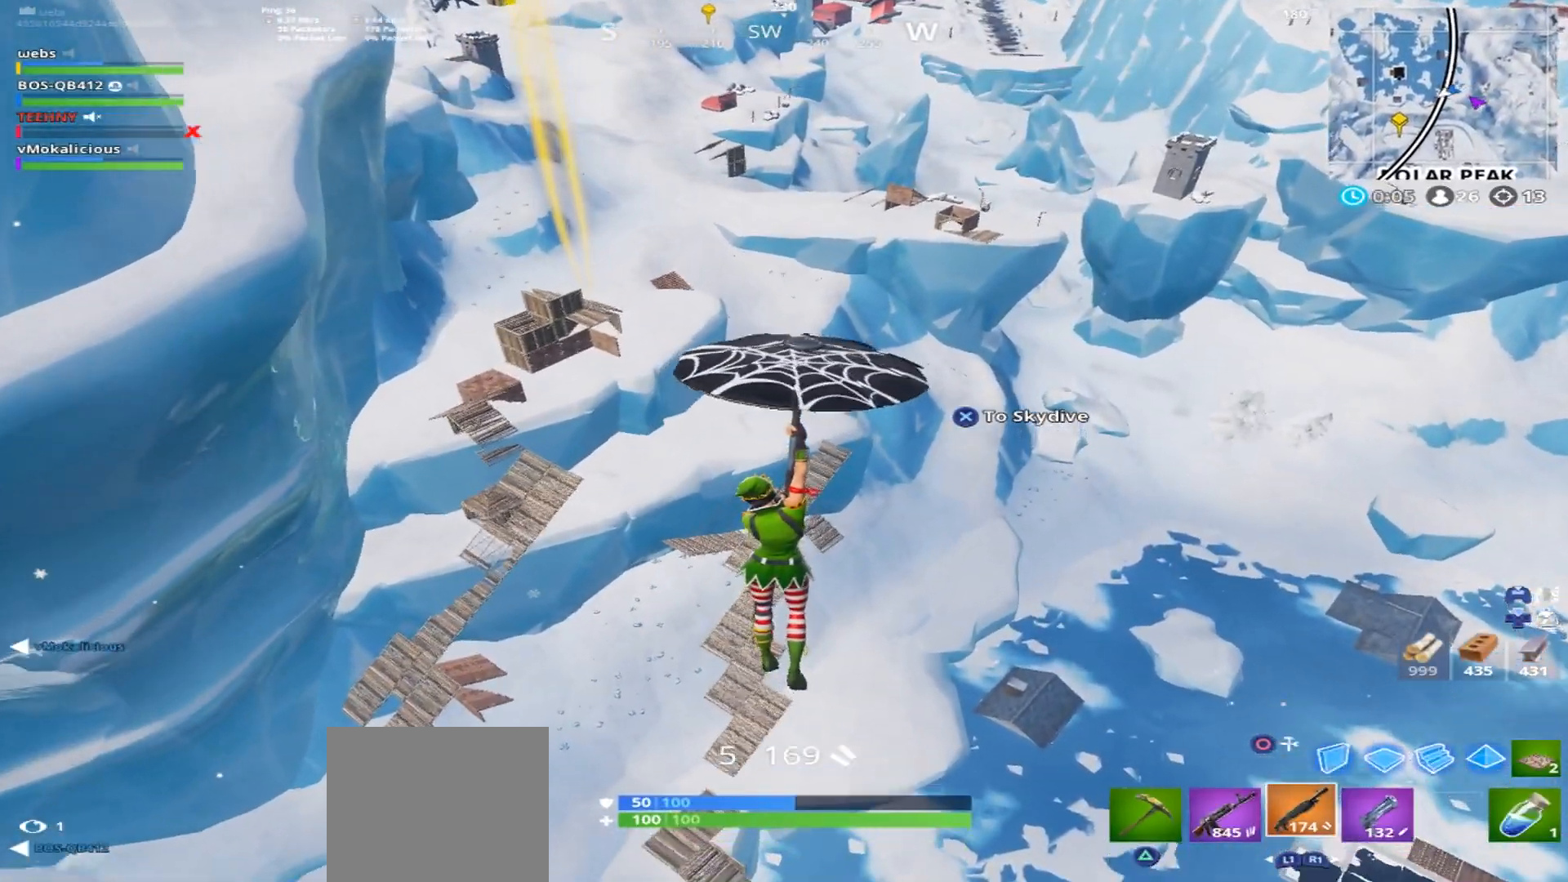
{"buttons": [], "left_stick": "up-right", "right_stick": "center", "events": []}
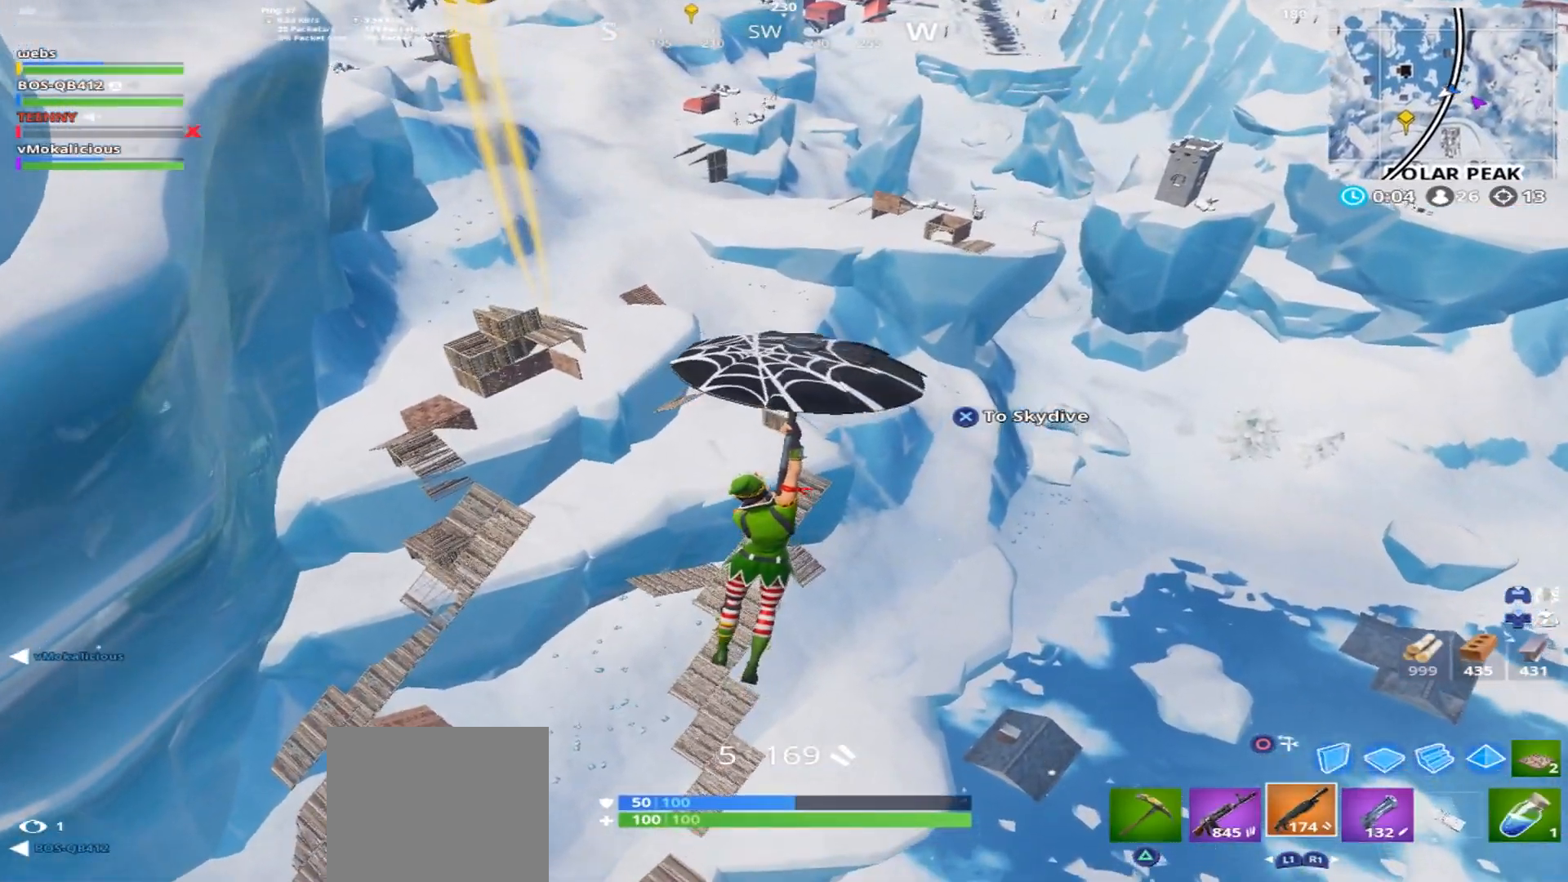
{"buttons": [], "left_stick": "up-right", "right_stick": "center", "events": [[133, "right_stick", "up-right"], [267, "right_stick", "center"]]}
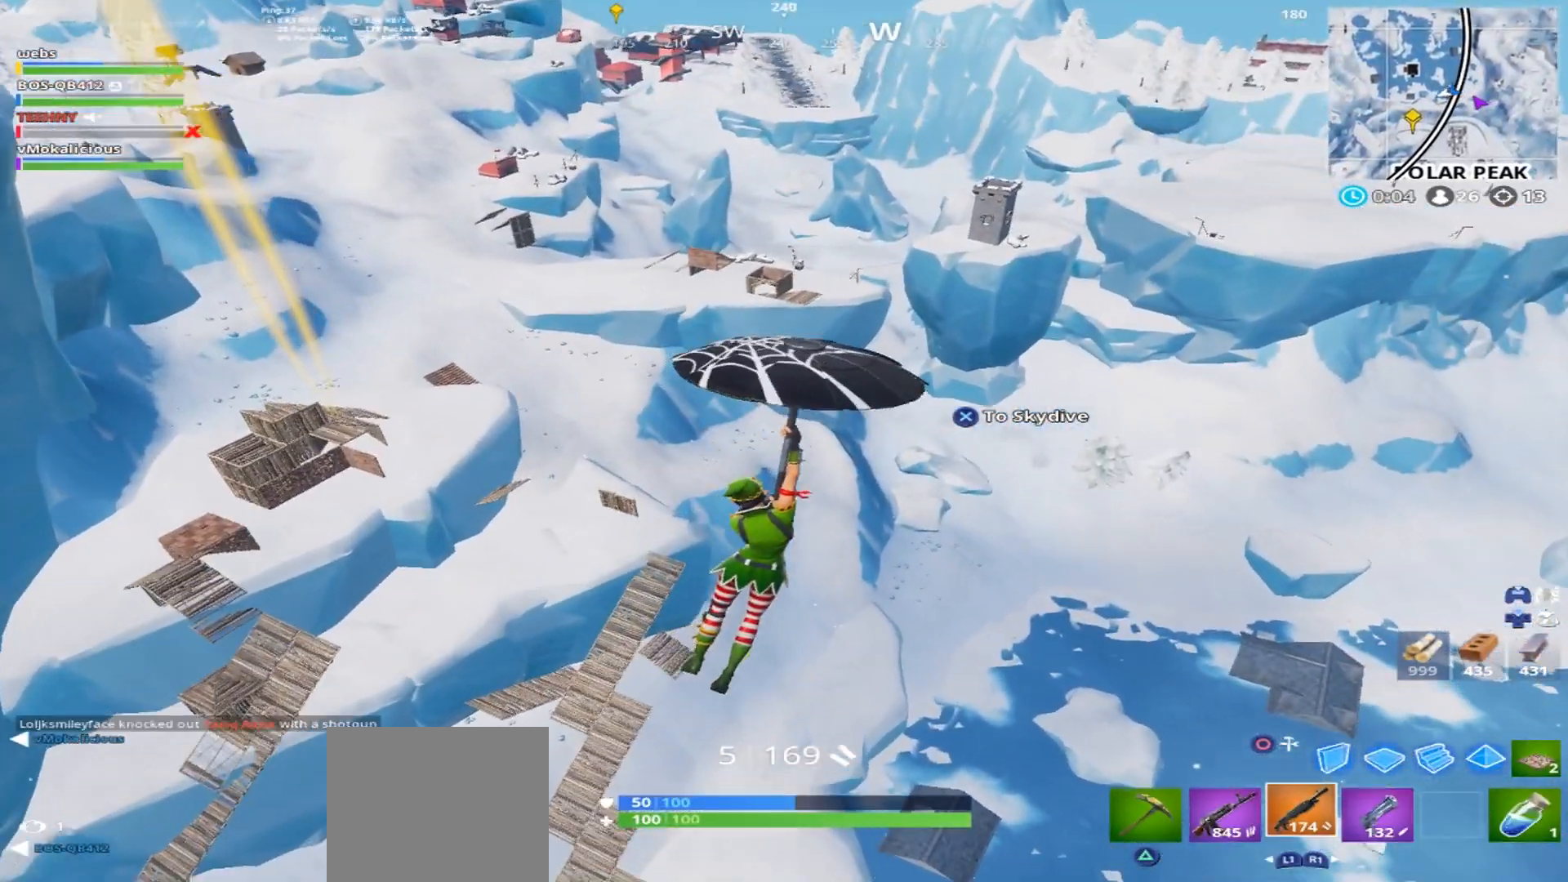
{"buttons": [], "left_stick": "up-right", "right_stick": "up-left", "events": [[501, "right_stick", "up-left"]]}
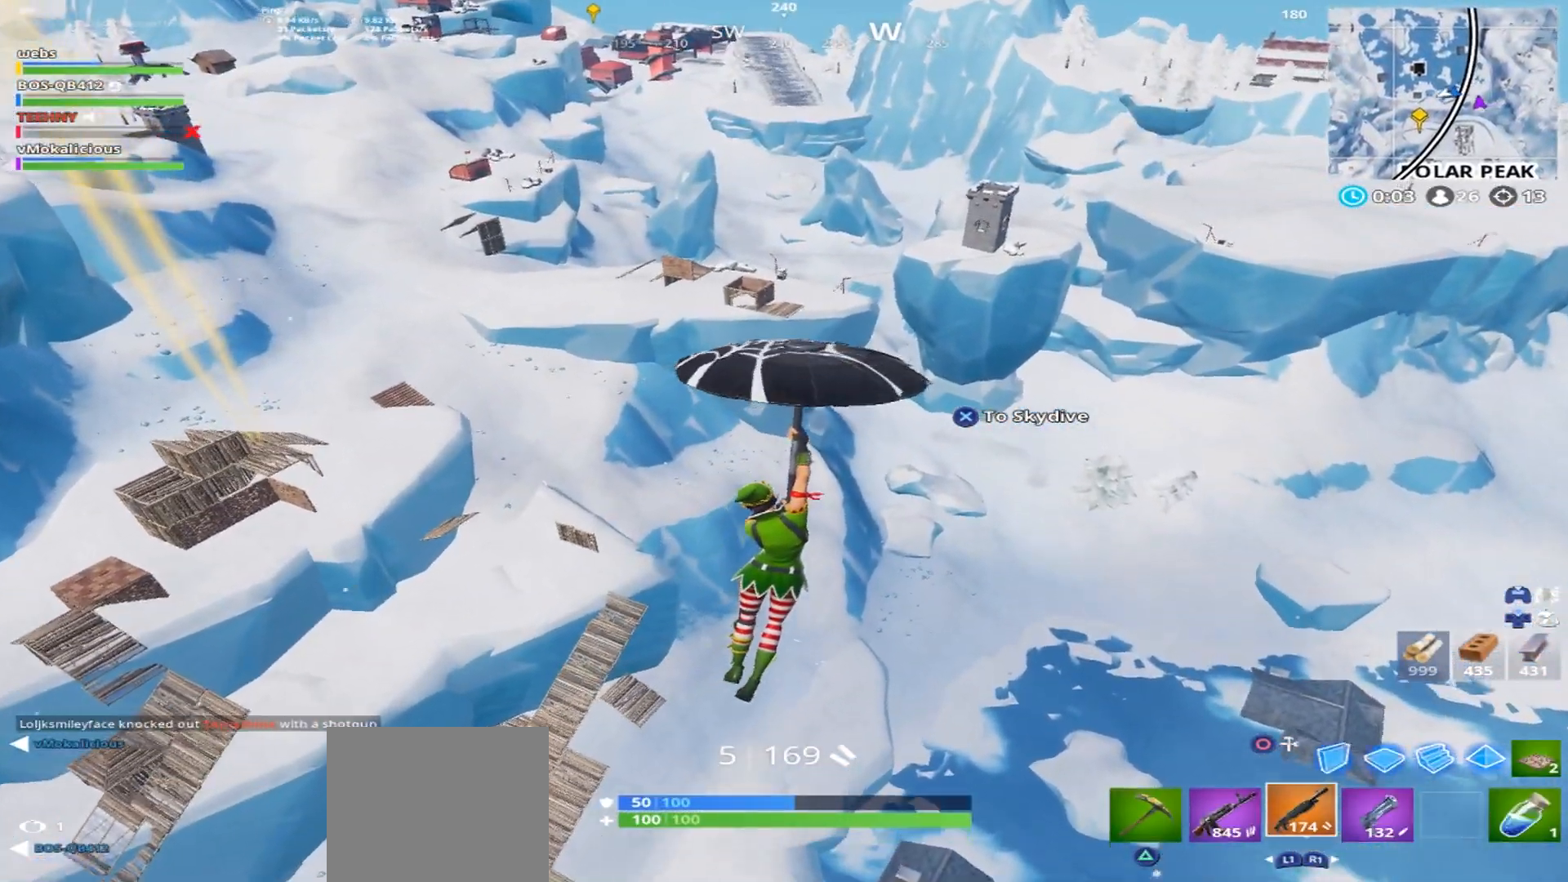
{"buttons": [], "left_stick": "up-right", "right_stick": "center", "events": [[200, "right_stick", "center"]]}
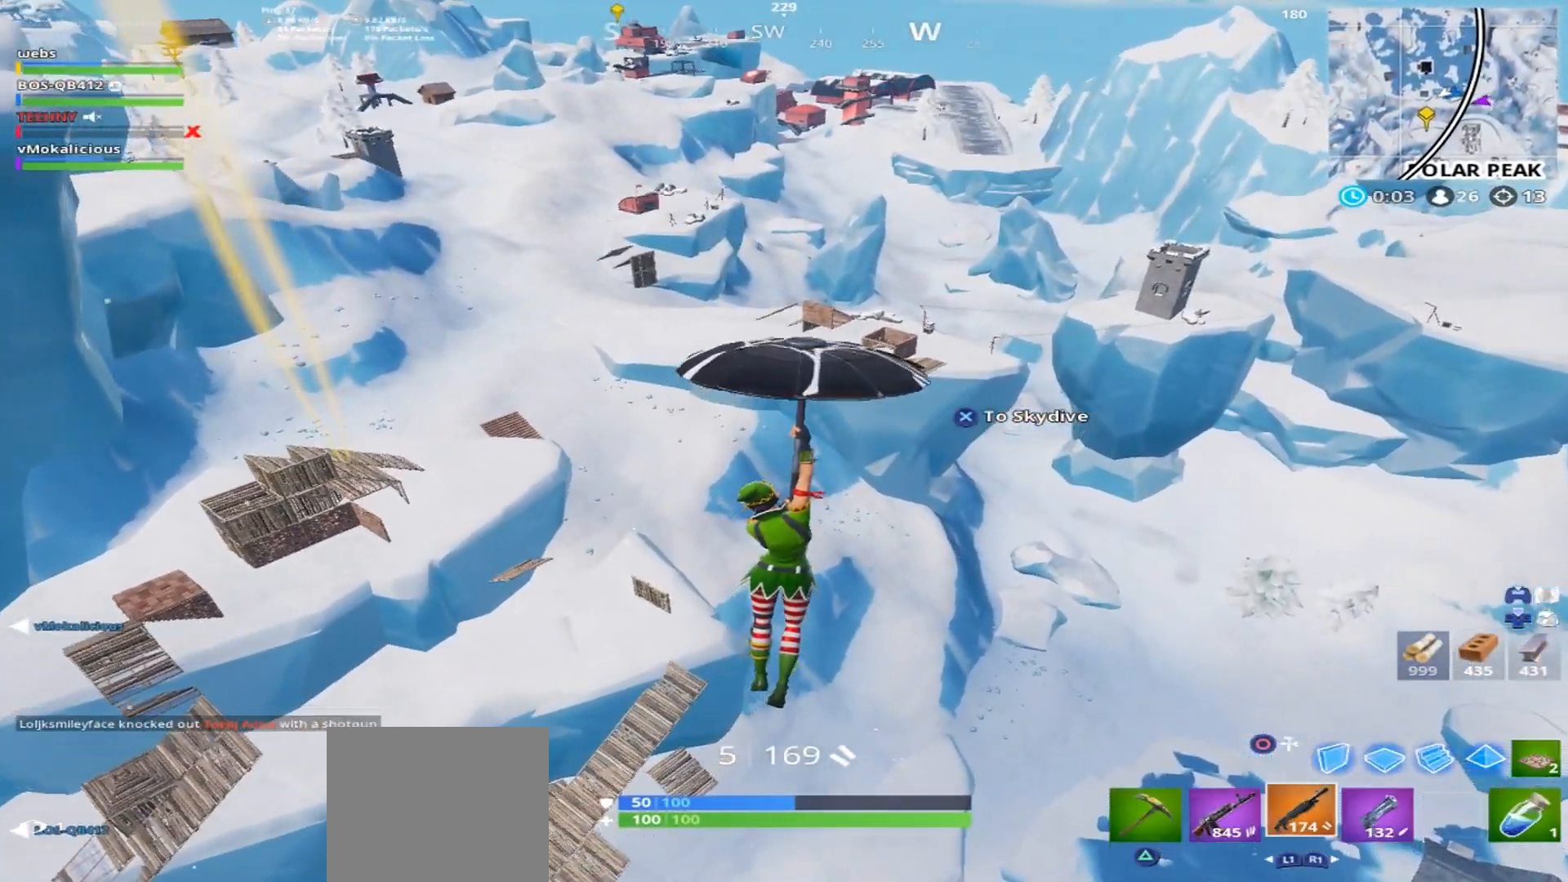
{"buttons": [], "left_stick": "up-right", "right_stick": "left", "events": [[501, "right_stick", "left"]]}
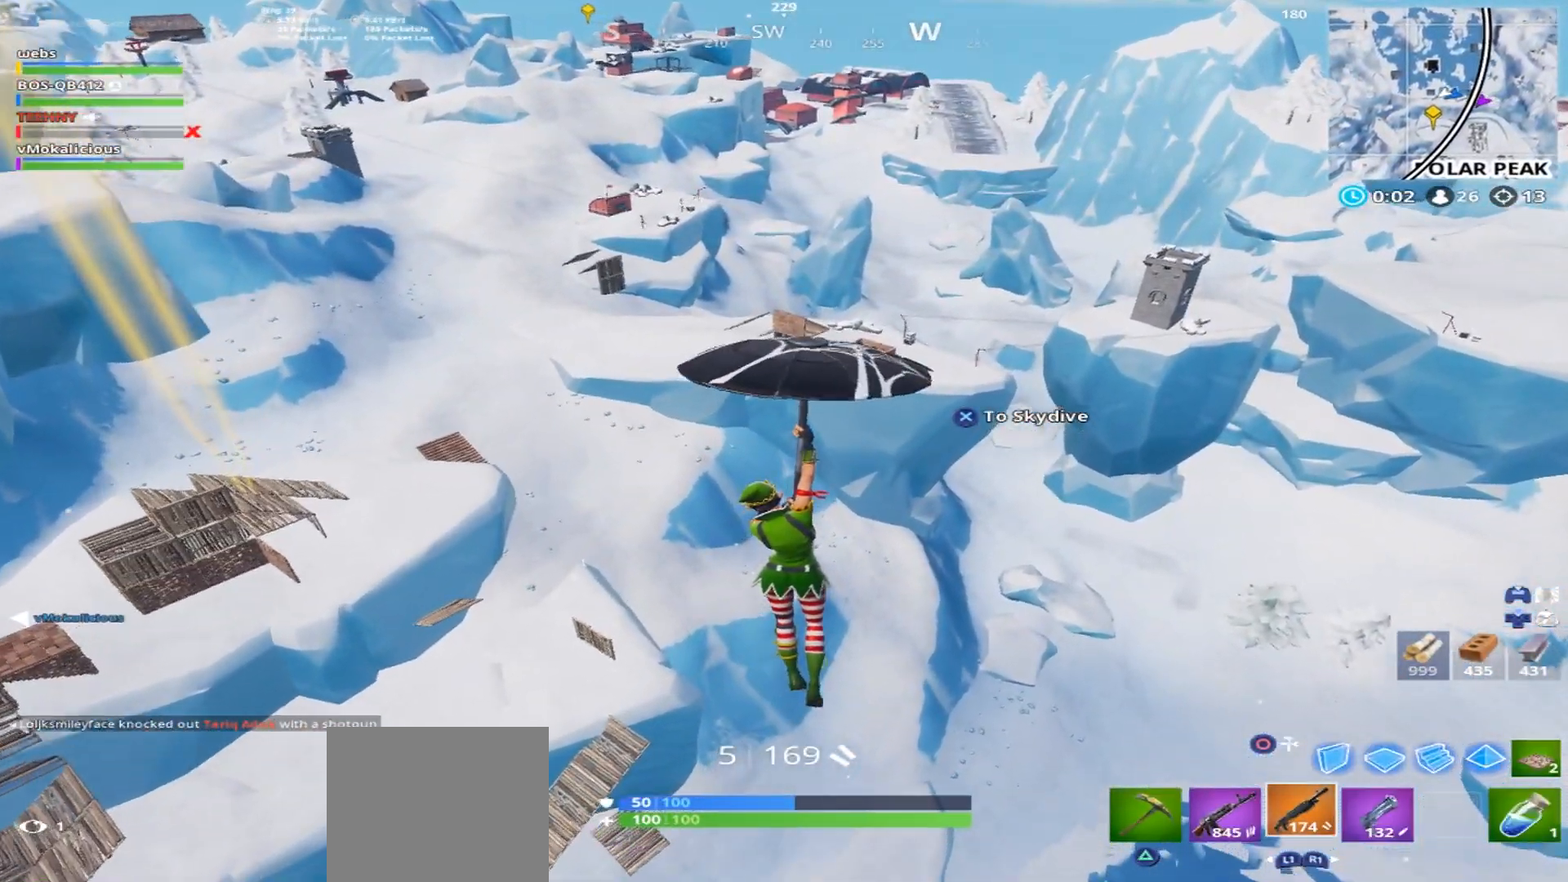
{"buttons": [], "left_stick": "up-right", "right_stick": "center", "events": [[167, "right_stick", "center"]]}
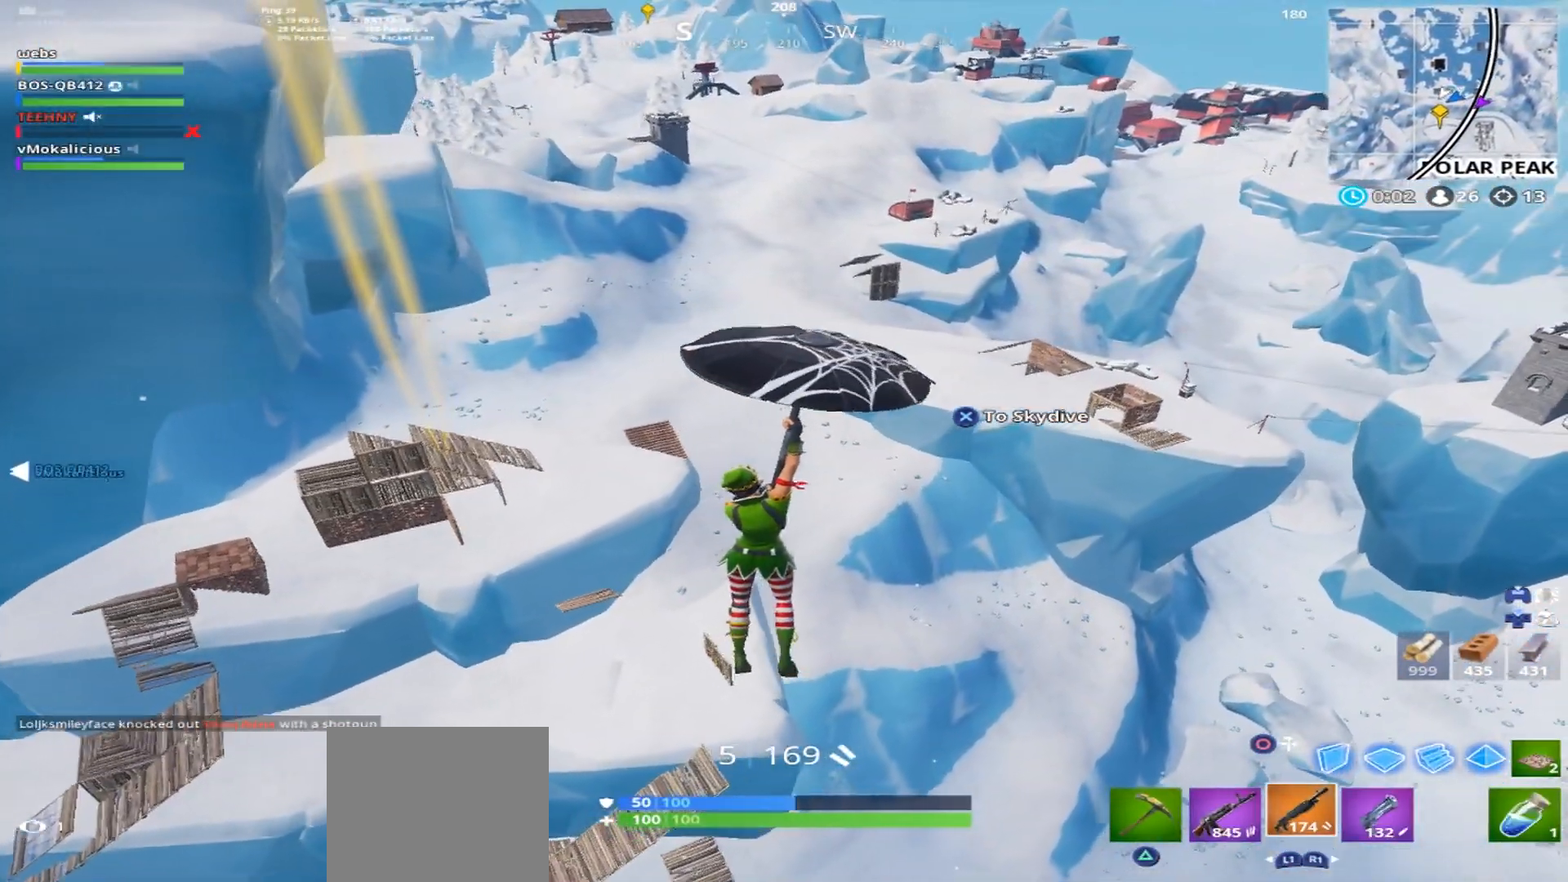
{"buttons": [], "left_stick": "up-right", "right_stick": "center", "events": []}
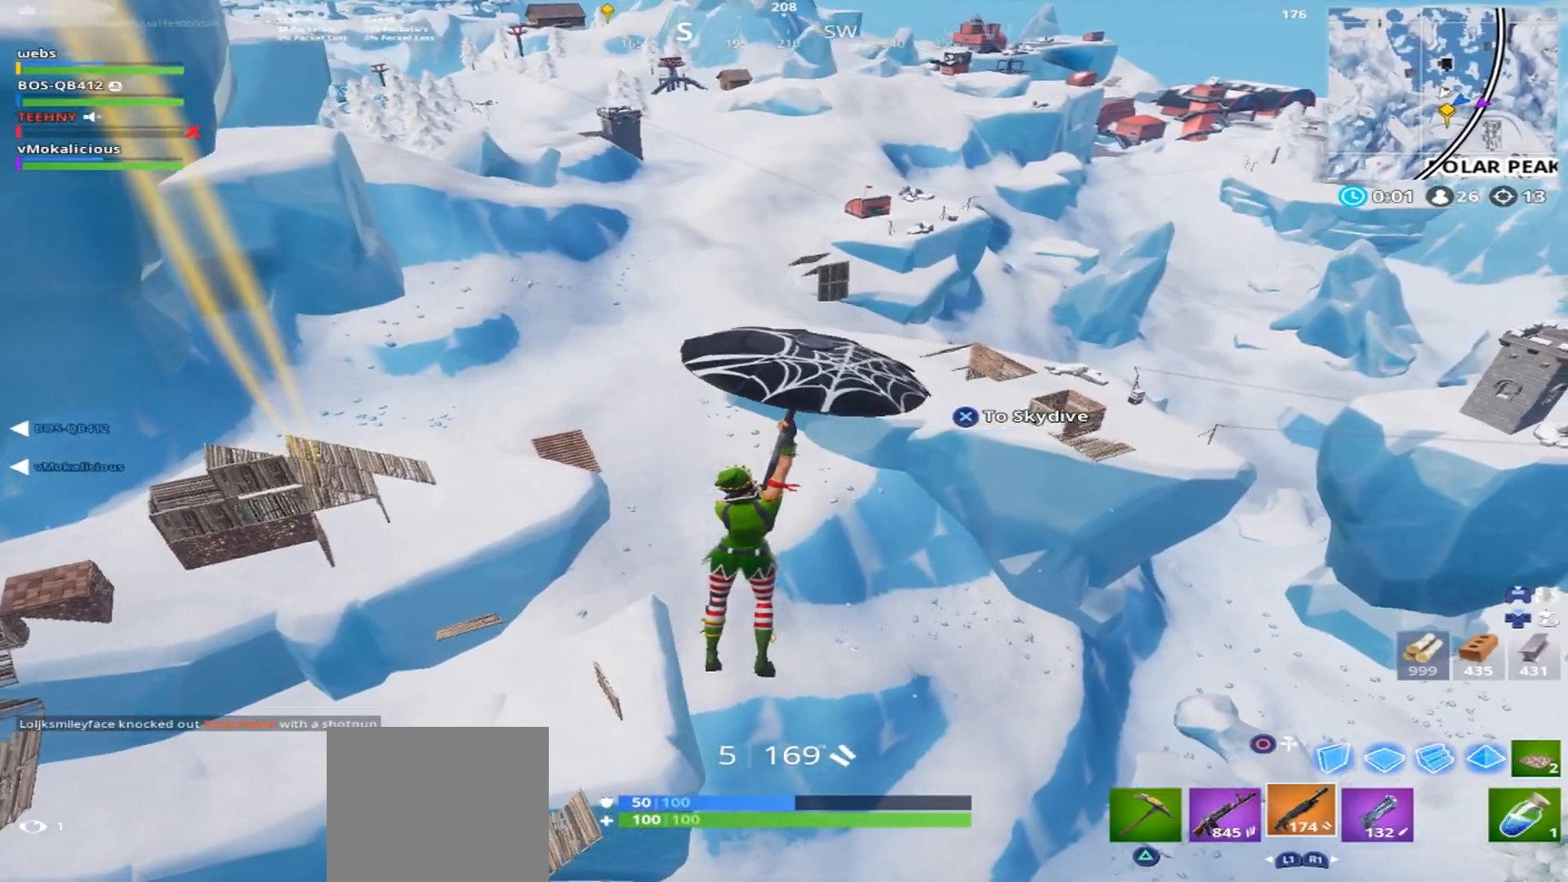
{"buttons": [], "left_stick": "up-right", "right_stick": "center", "events": []}
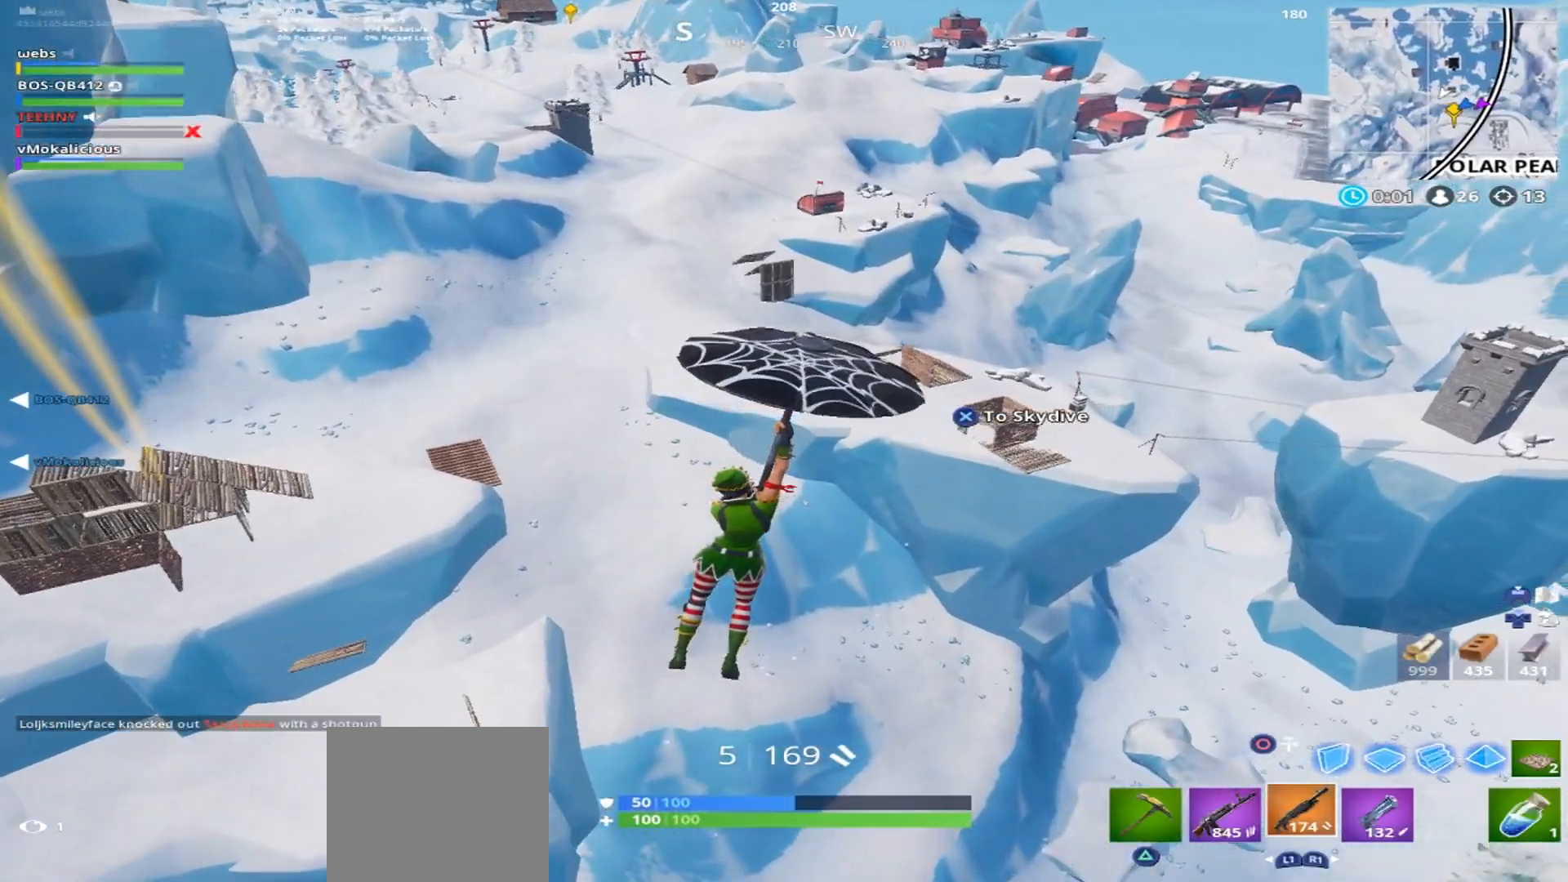
{"buttons": [], "left_stick": "up-right", "right_stick": "center", "events": []}
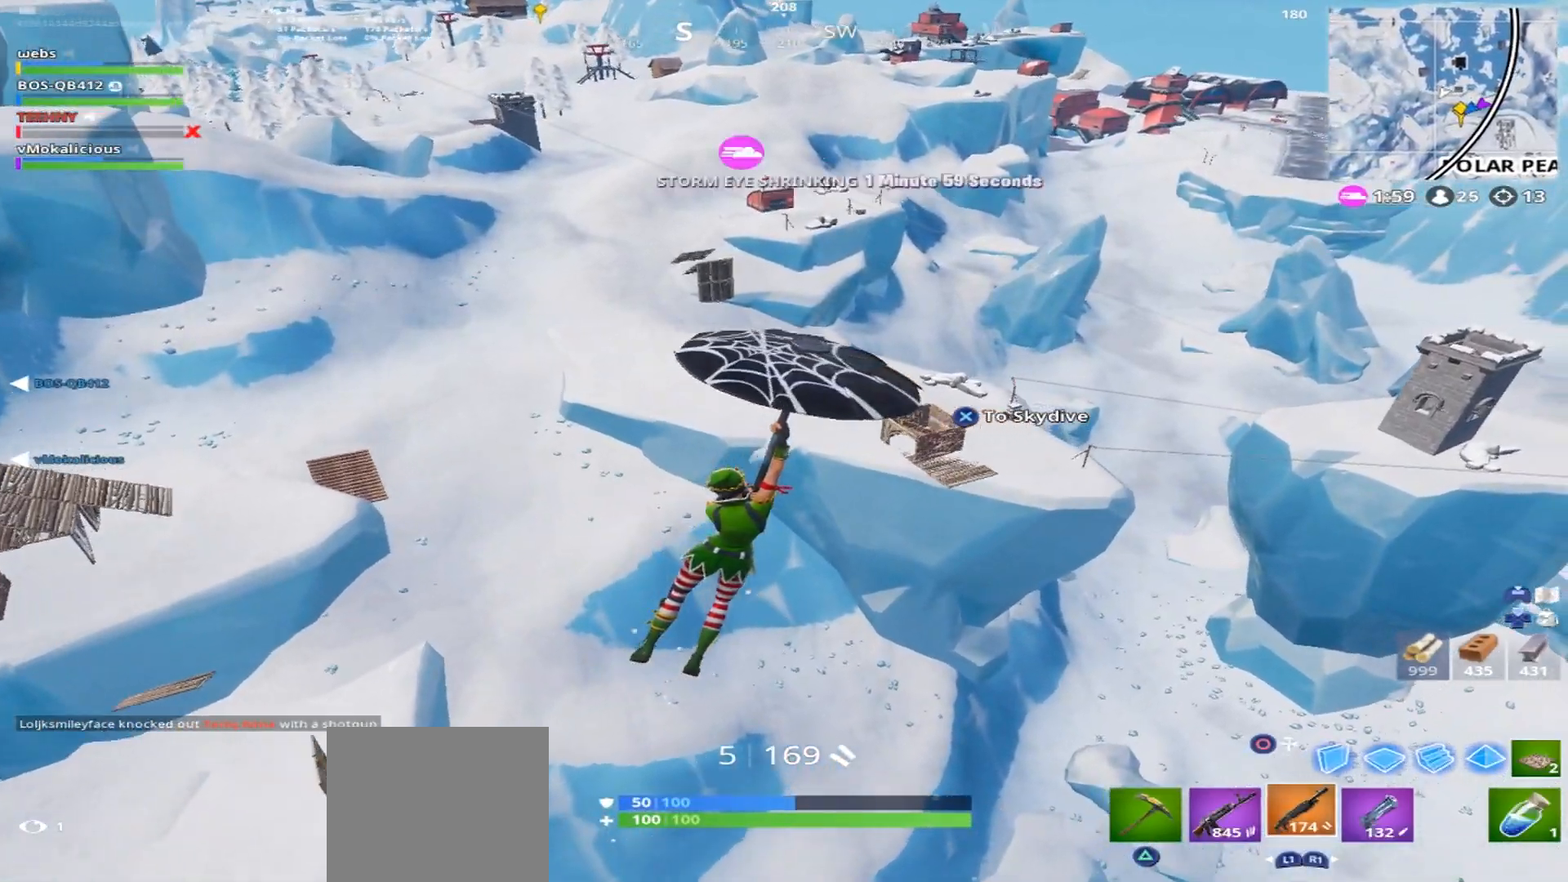
{"buttons": [], "left_stick": "center", "right_stick": "center", "events": [[233, "right_stick", "right"], [267, "left_stick", "up"], [367, "right_stick", "center"], [450, "left_stick", "center"]]}
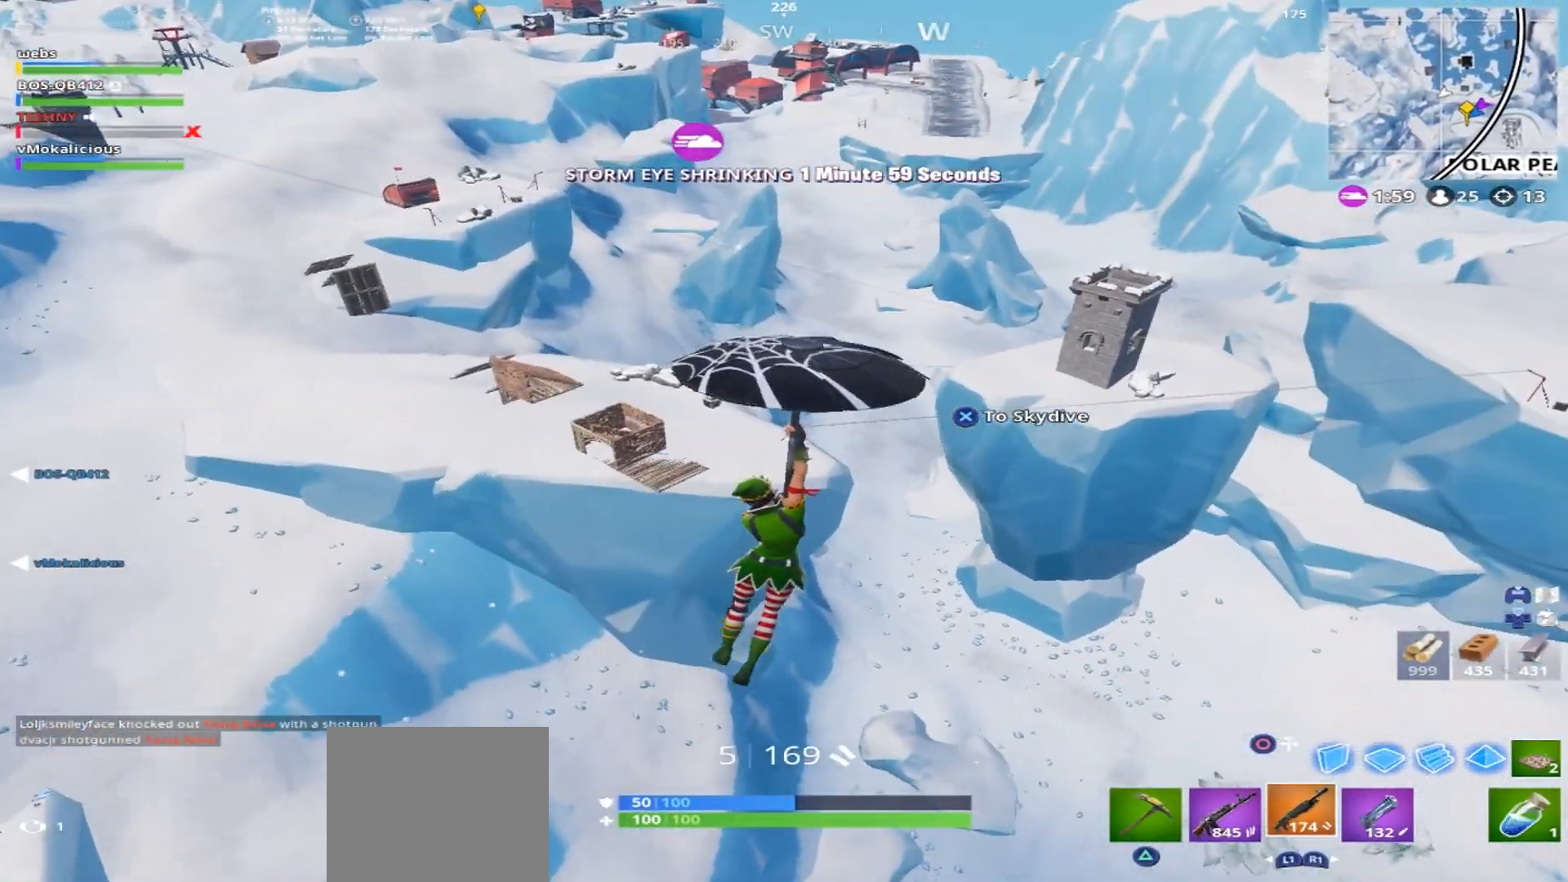
{"buttons": [], "left_stick": "up", "right_stick": "right", "events": [[217, "left_stick", "up-right"], [250, "right_stick", "right"], [367, "left_stick", "up"]]}
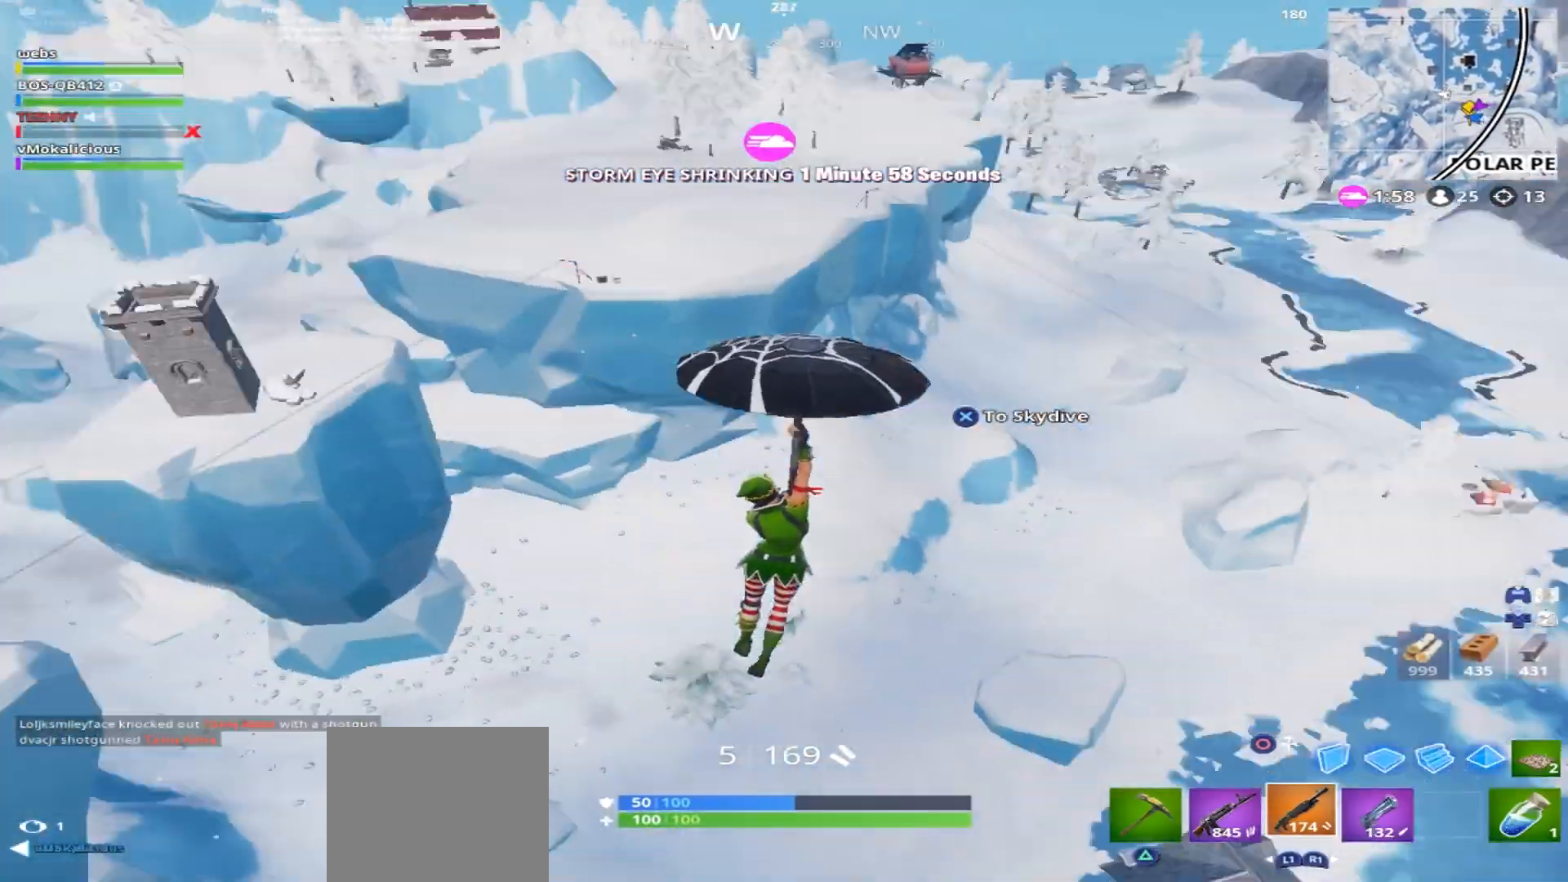
{"buttons": [], "left_stick": "up-left", "right_stick": "center", "events": [[117, "right_stick", "center"], [133, "left_stick", "center"], [333, "left_stick", "up"], [433, "left_stick", "up-left"]]}
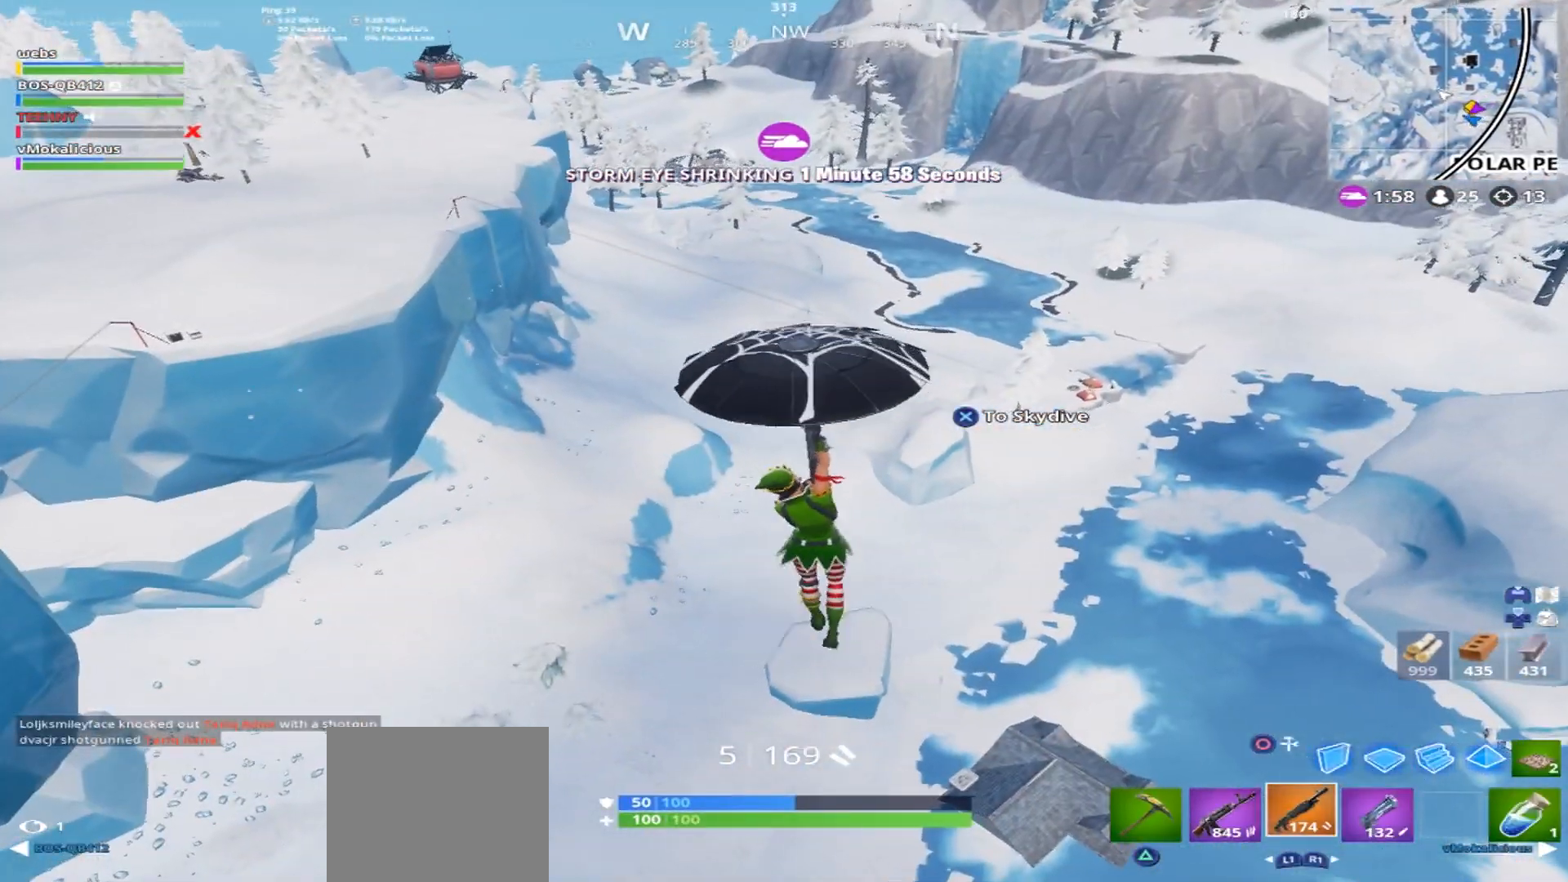
{"buttons": [], "left_stick": "left", "right_stick": "center", "events": [[34, "right_stick", "right"], [267, "right_stick", "center"], [301, "left_stick", "left"]]}
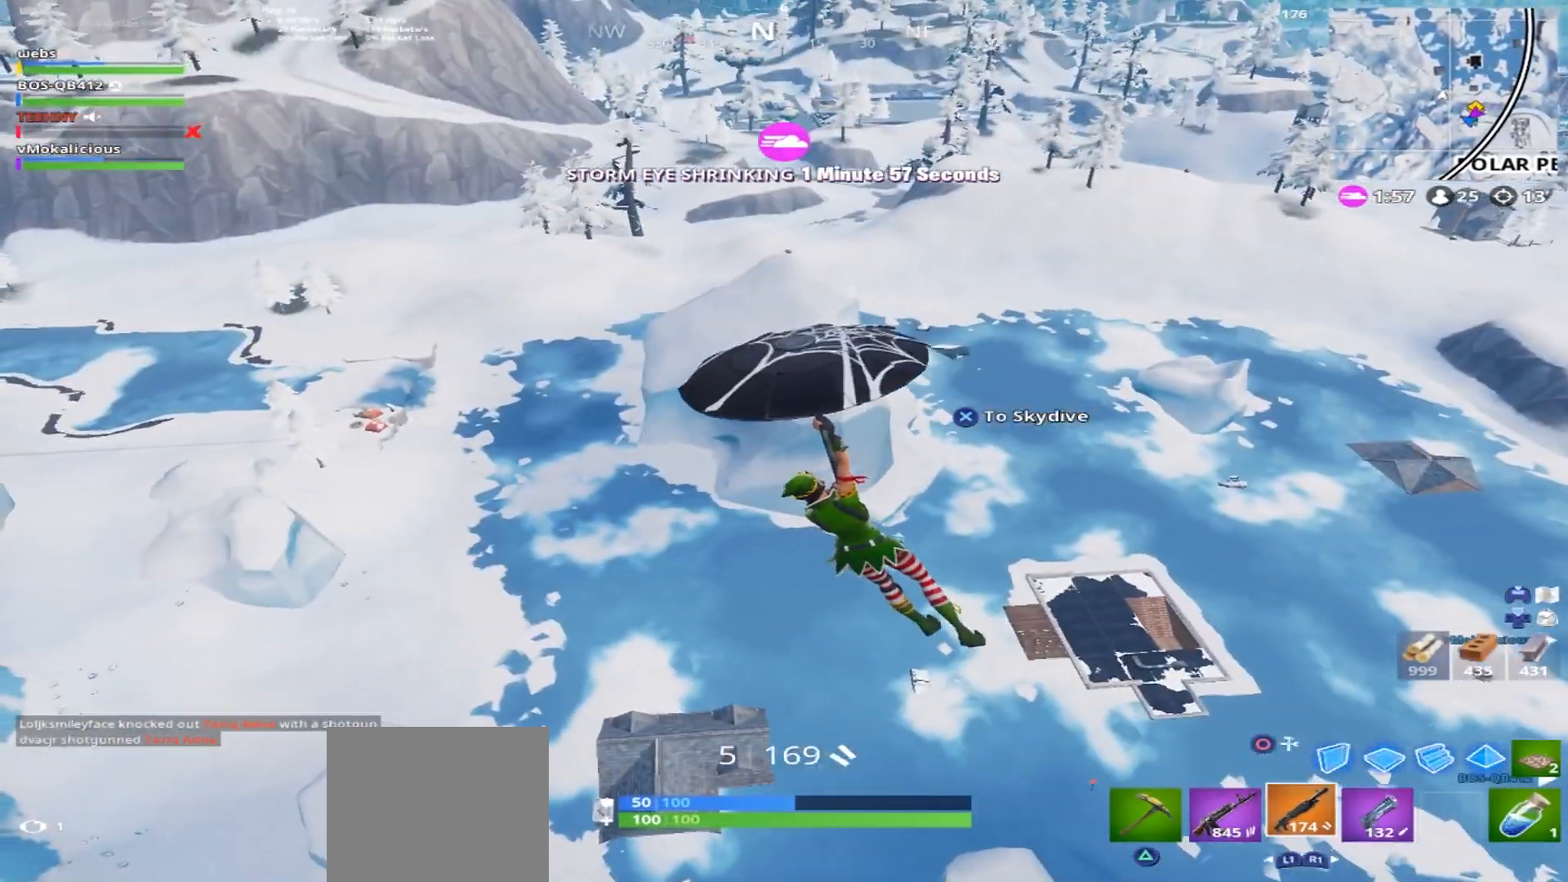
{"buttons": [], "left_stick": "left", "right_stick": "center", "events": []}
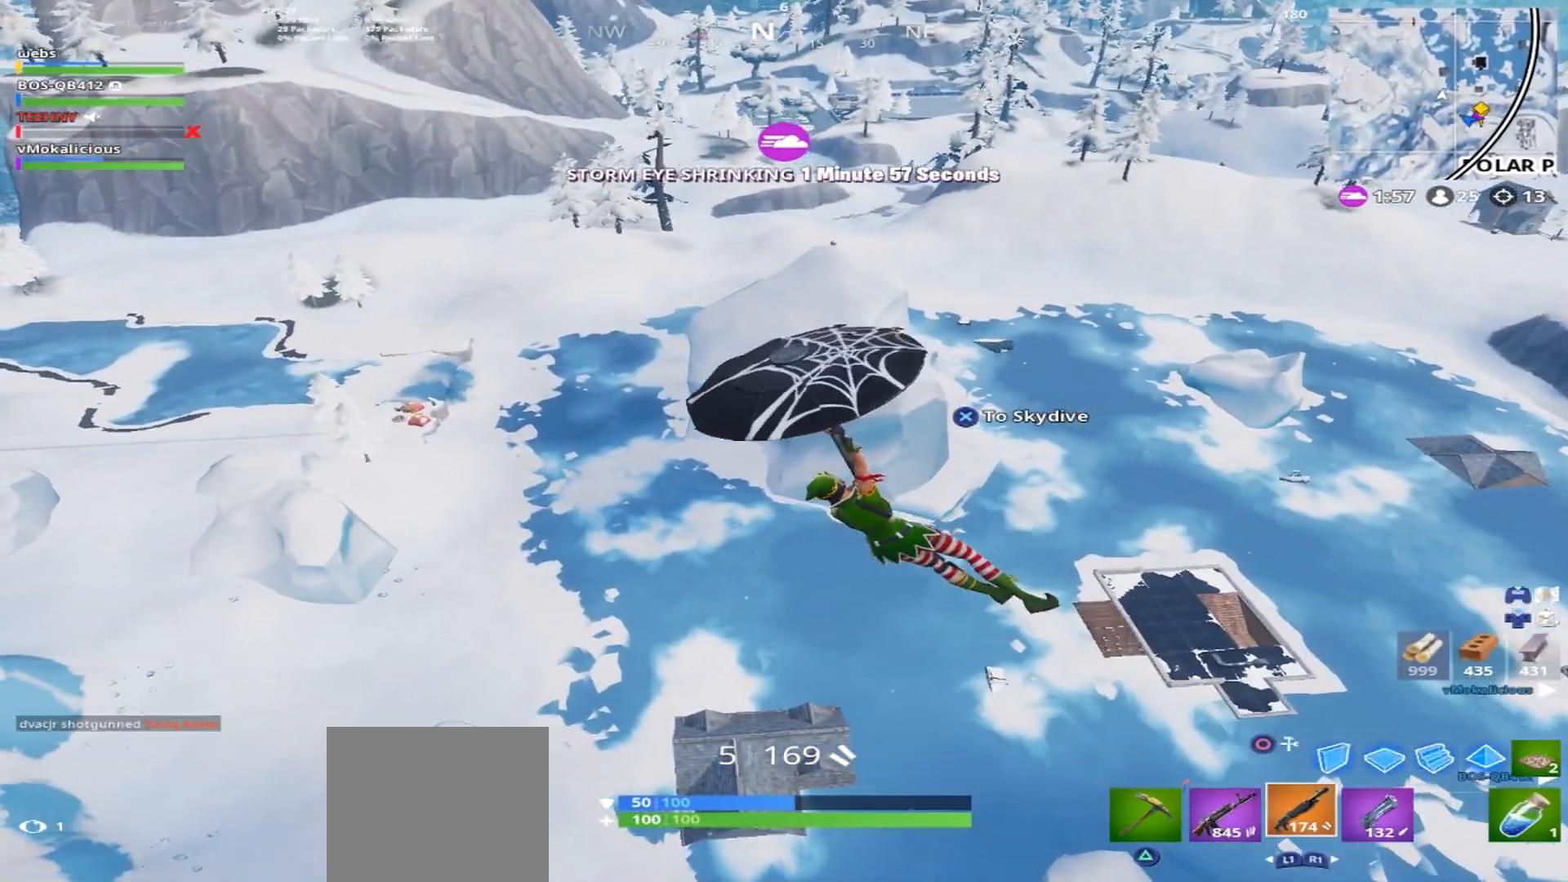
{"buttons": [], "left_stick": "center", "right_stick": "center", "events": [[134, "left_stick", "center"], [184, "right_stick", "down-right"], [351, "right_stick", "center"]]}
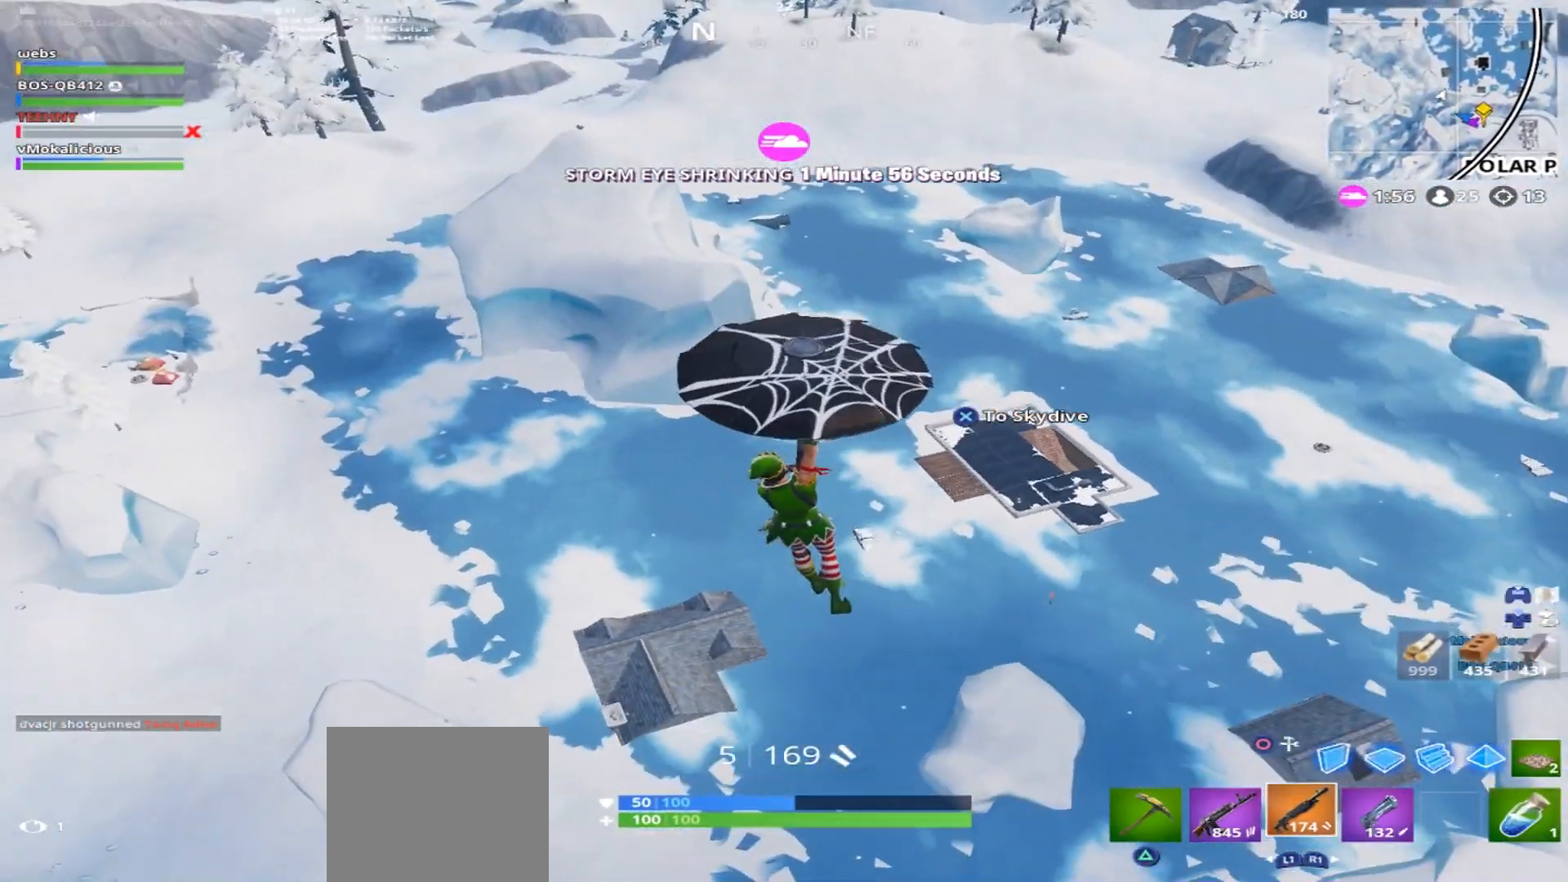
{"buttons": [], "left_stick": "right", "right_stick": "center", "events": [[16, "left_stick", "down-left"], [50, "right_stick", "right"], [317, "left_stick", "down-right"], [350, "right_stick", "center"], [400, "left_stick", "right"]]}
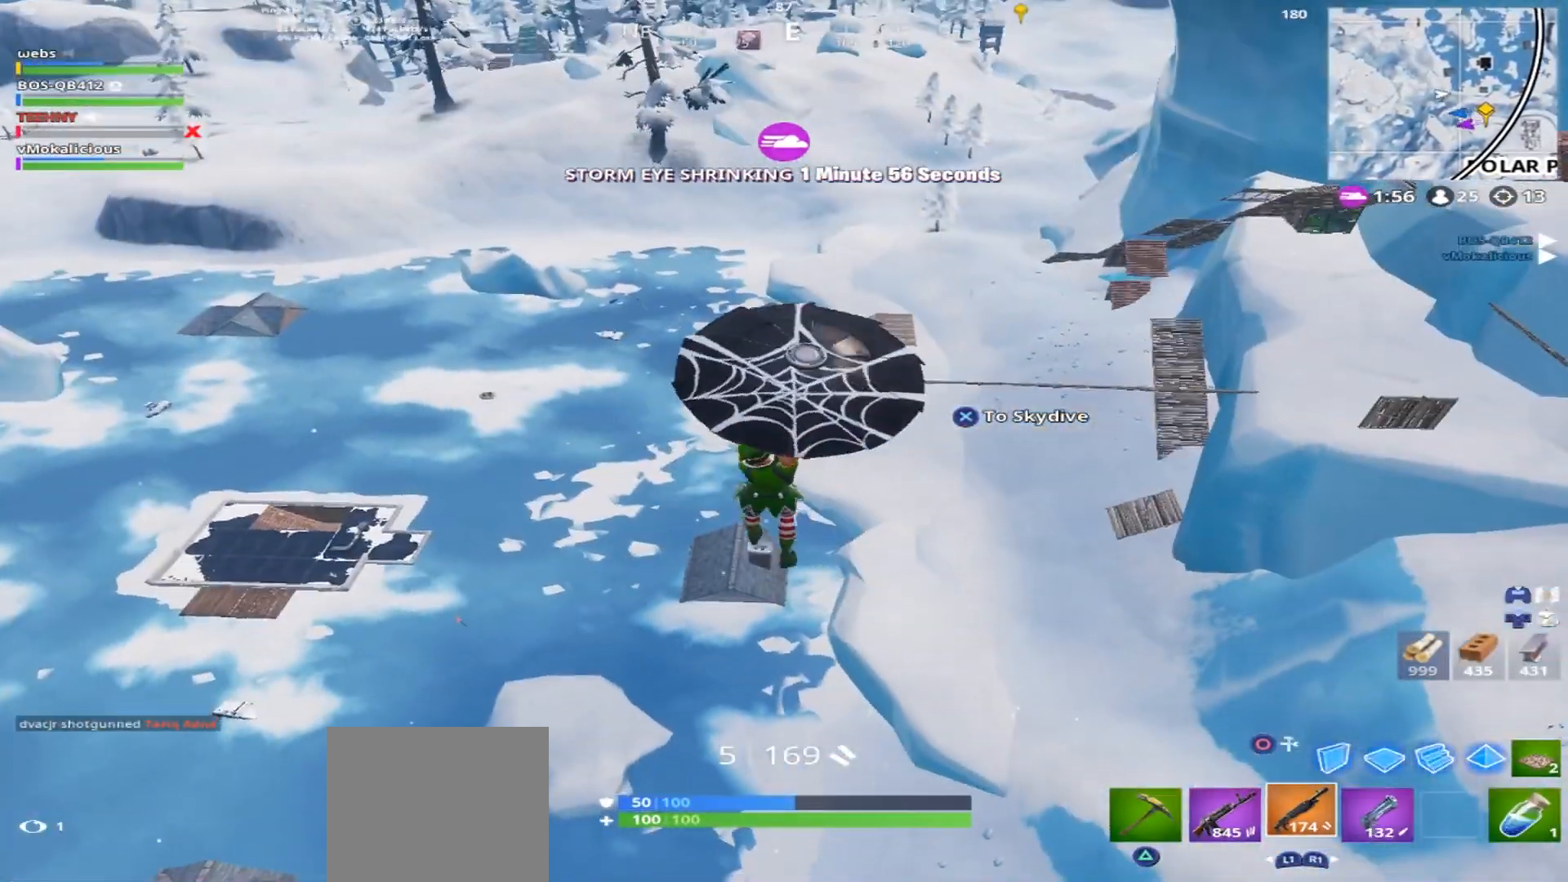
{"buttons": [], "left_stick": "right", "right_stick": "right", "events": [[334, "right_stick", "right"]]}
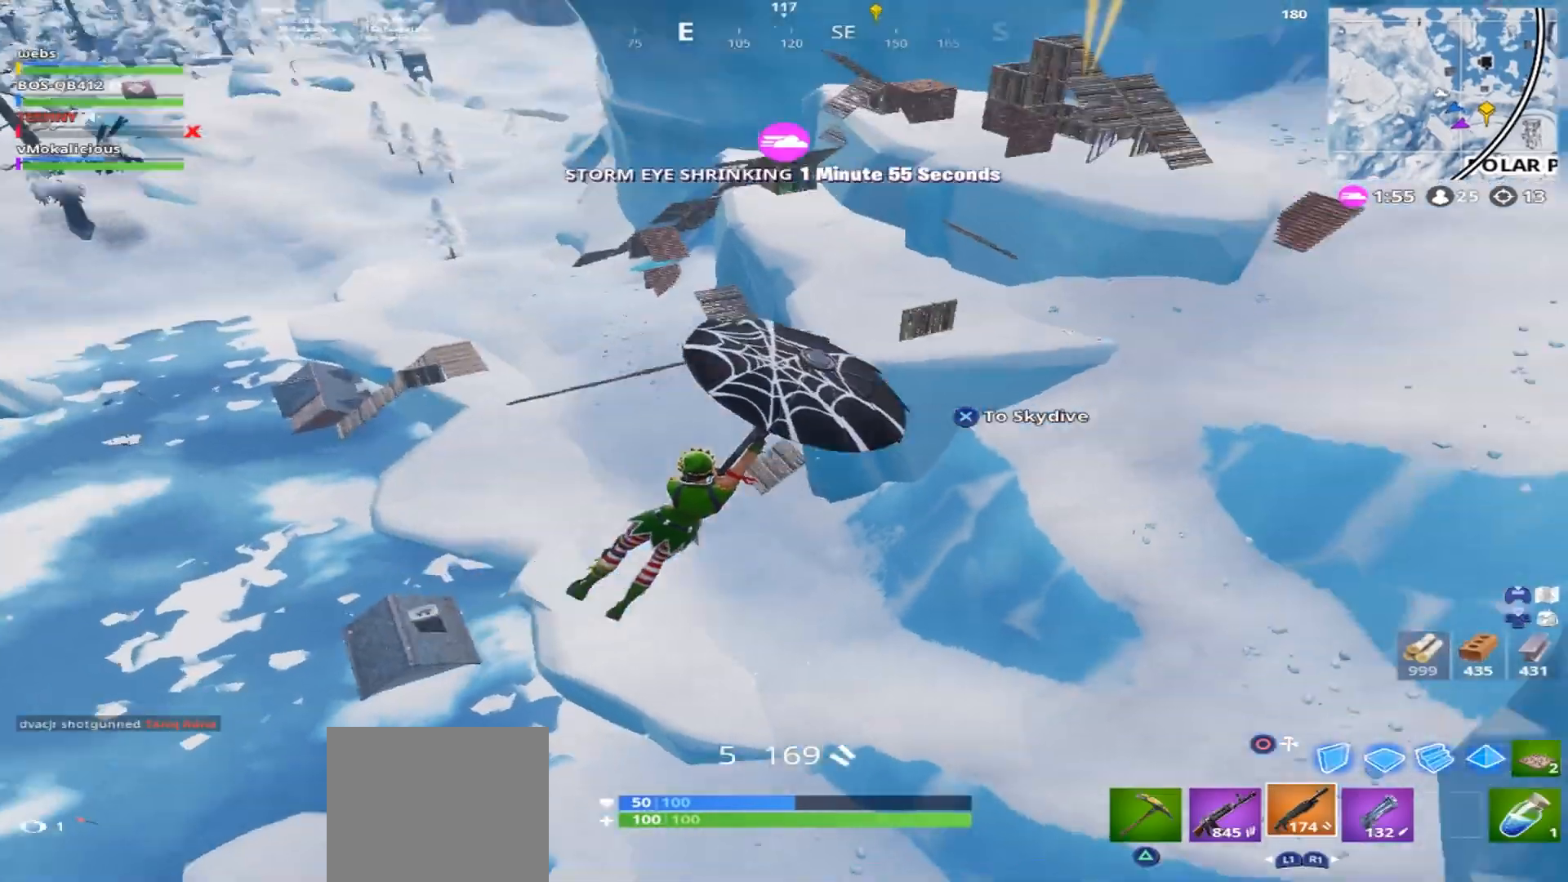
{"buttons": [], "left_stick": "up", "right_stick": "up-right", "events": [[16, "left_stick", "center"], [100, "right_stick", "center"], [283, "left_stick", "up"], [400, "right_stick", "up-right"]]}
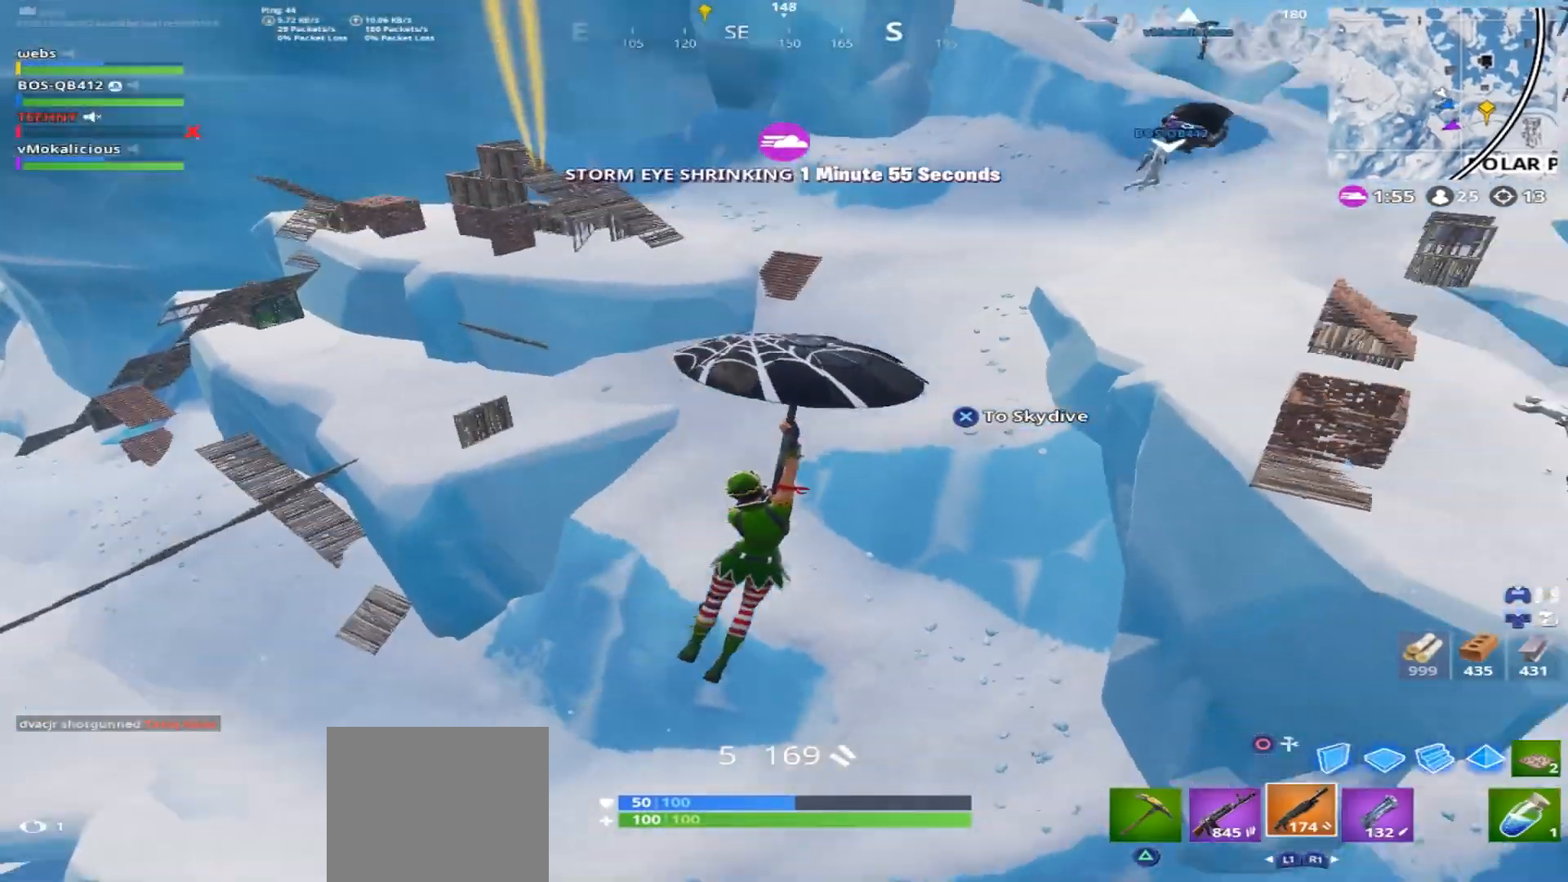
{"buttons": [], "left_stick": "up-right", "right_stick": "center", "events": [[67, "right_stick", "center"], [84, "left_stick", "up-right"], [167, "right_stick", "right"], [434, "right_stick", "center"]]}
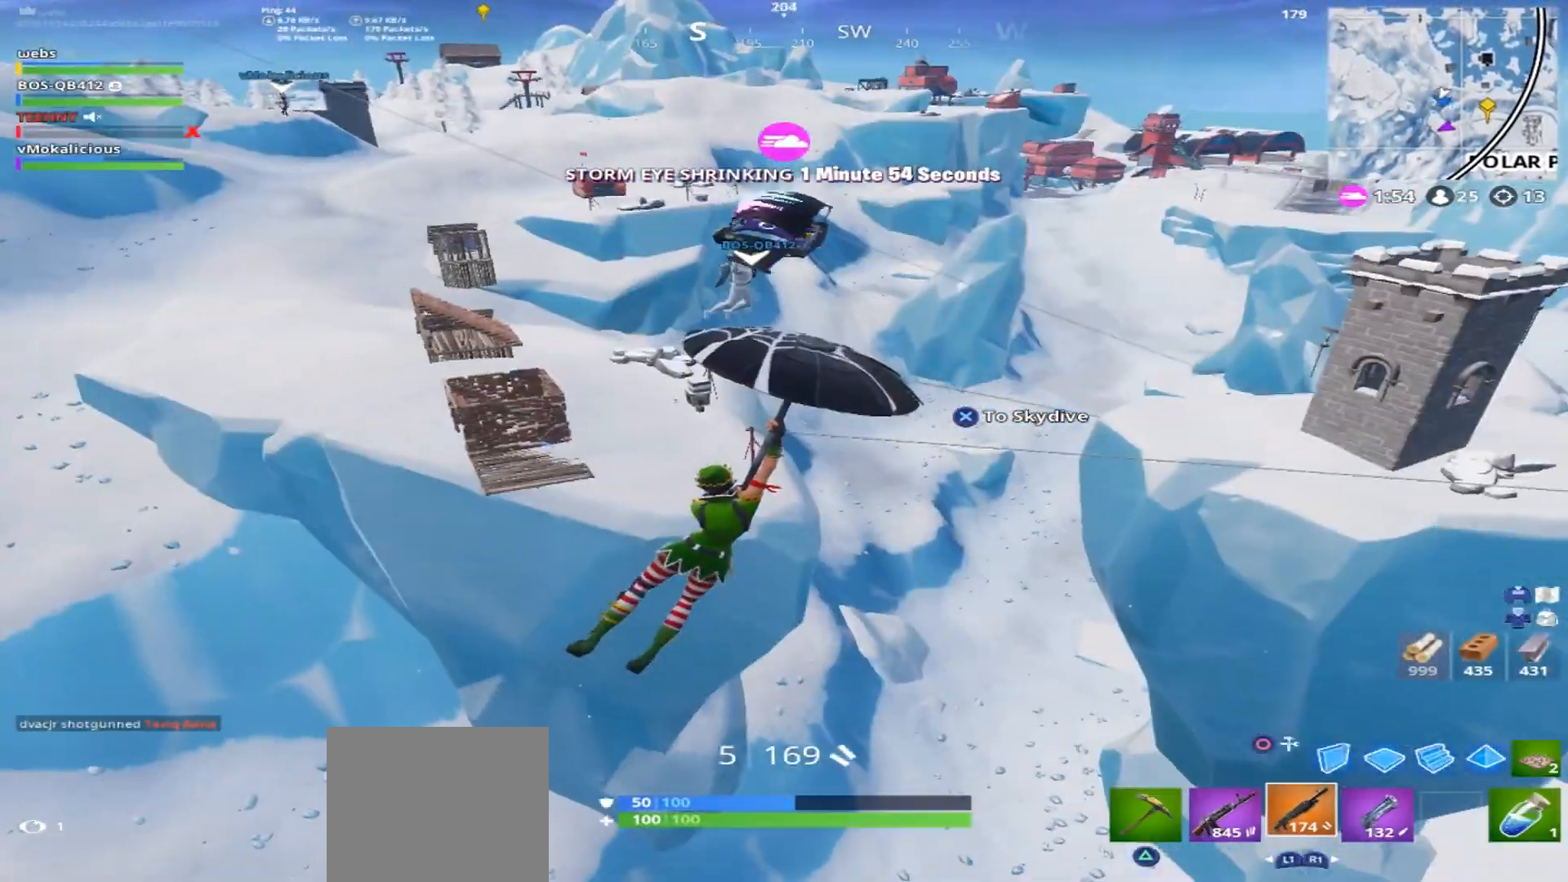
{"buttons": [], "left_stick": "up-right", "right_stick": "right", "events": [[400, "right_stick", "right"]]}
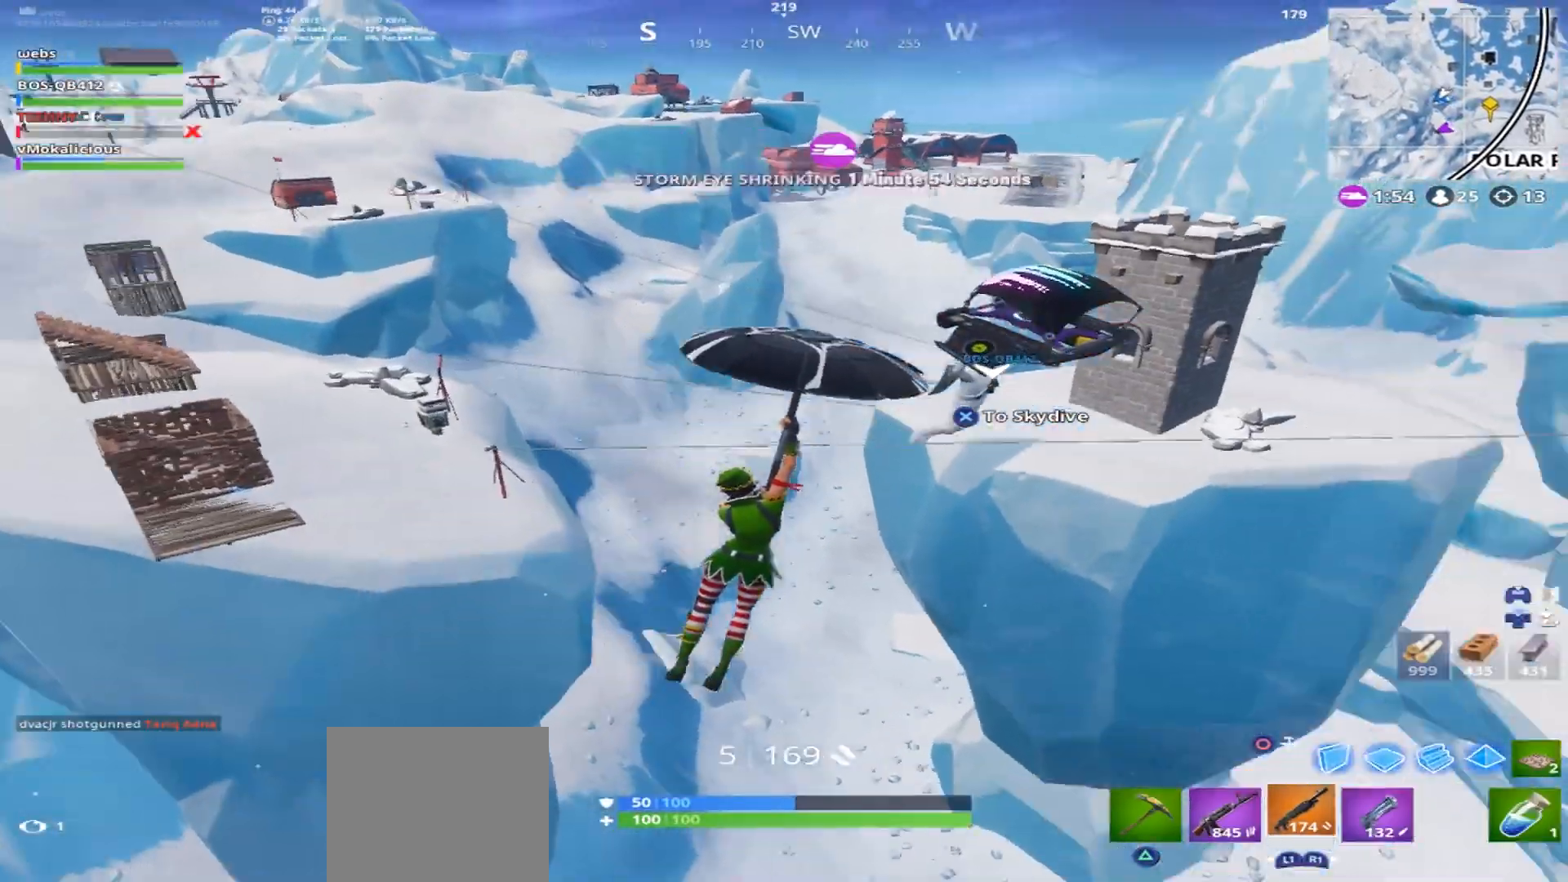
{"buttons": [], "left_stick": "up-right", "right_stick": "center", "events": [[84, "right_stick", "center"]]}
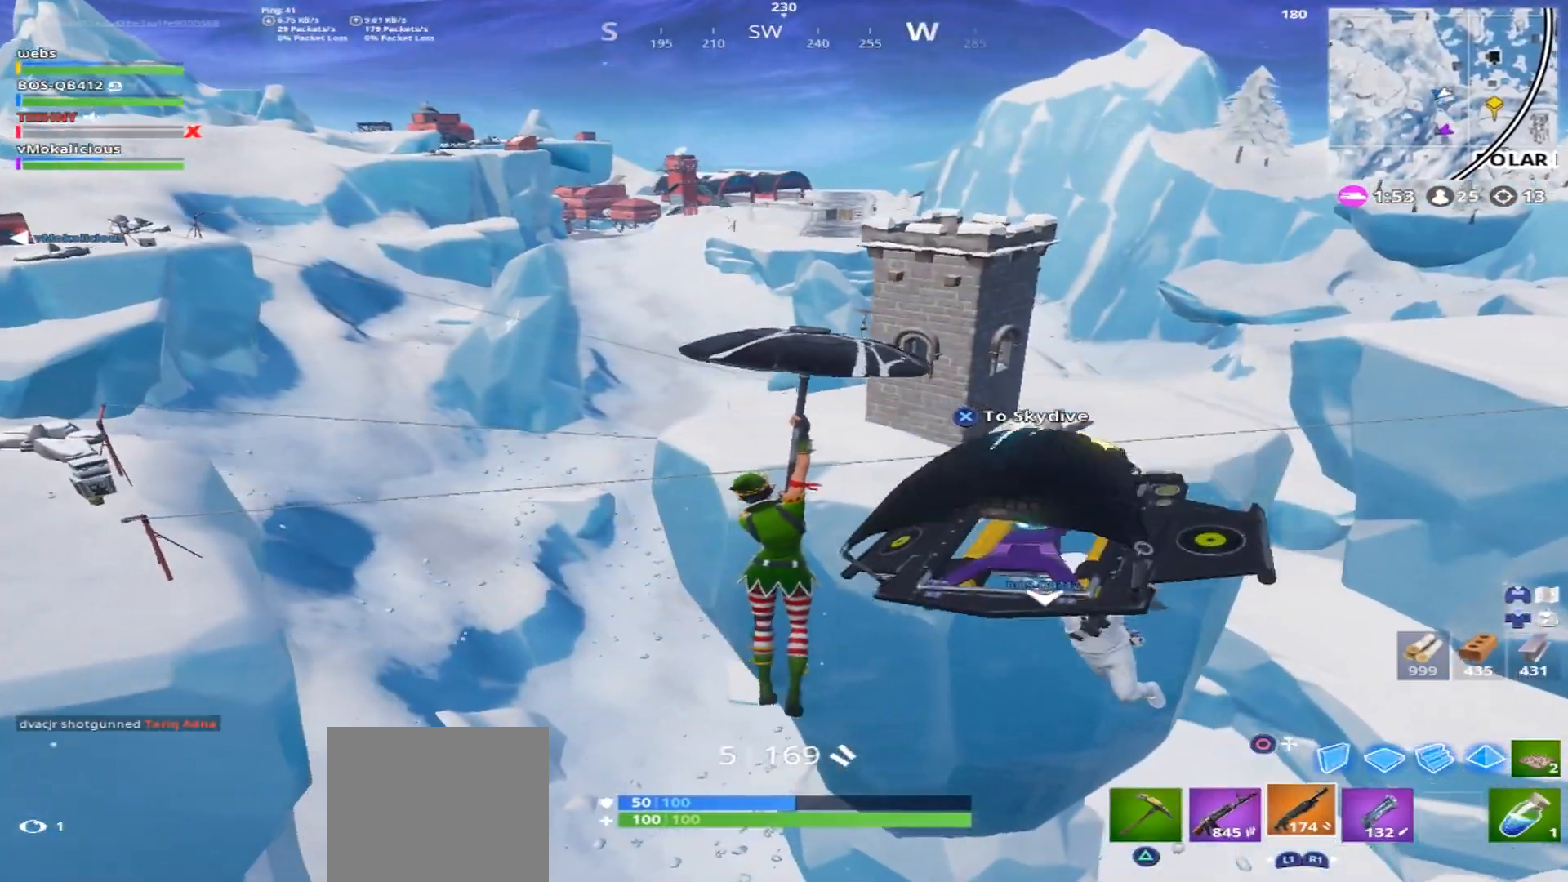
{"buttons": [], "left_stick": "up-right", "right_stick": "right", "events": [[317, "right_stick", "right"]]}